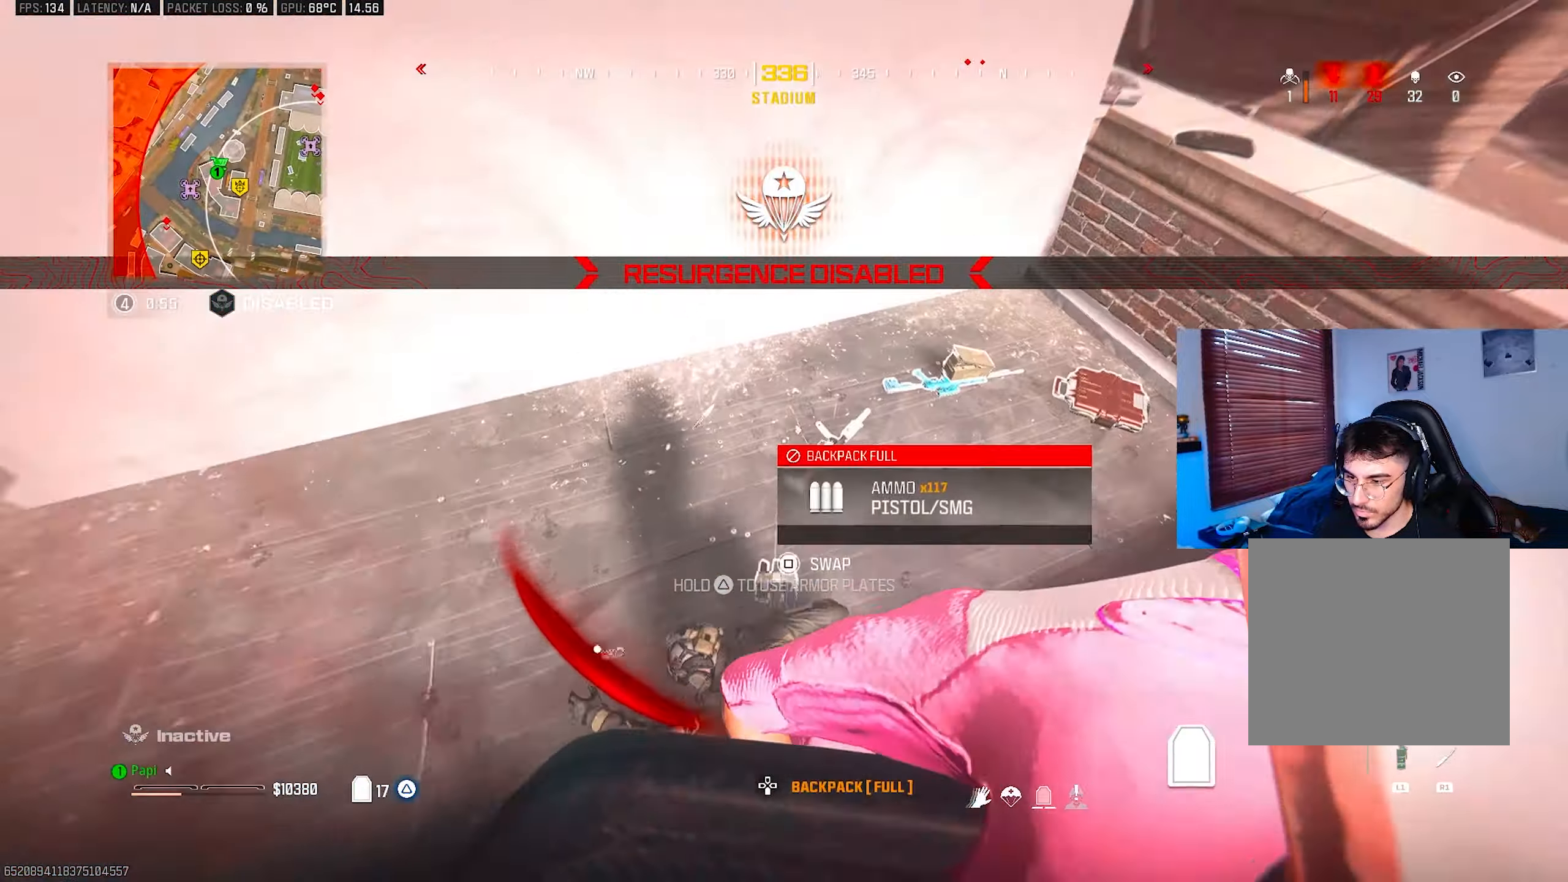
Gameplay with a controller (PlayStation layout); each line is a JSON object with the inputs held at the frame after it. "events" lists button and stick changes between this image and that frame as [ms after this image, input, new state], when the widget could be followed in between.
{"buttons": ["TRIANGLE"], "left_stick": "up-left", "right_stick": "up", "events": [[33, "right_stick", "down"], [50, "left_stick", "up"], [117, "left_stick", "right"], [217, "left_stick", "down-right"], [217, "right_stick", "left"], [333, "right_stick", "up-left"], [350, "left_stick", "down-left"], [367, "CIRCLE", "down"], [433, "right_stick", "up"], [467, "CIRCLE", "up"], [467, "left_stick", "up-left"]]}
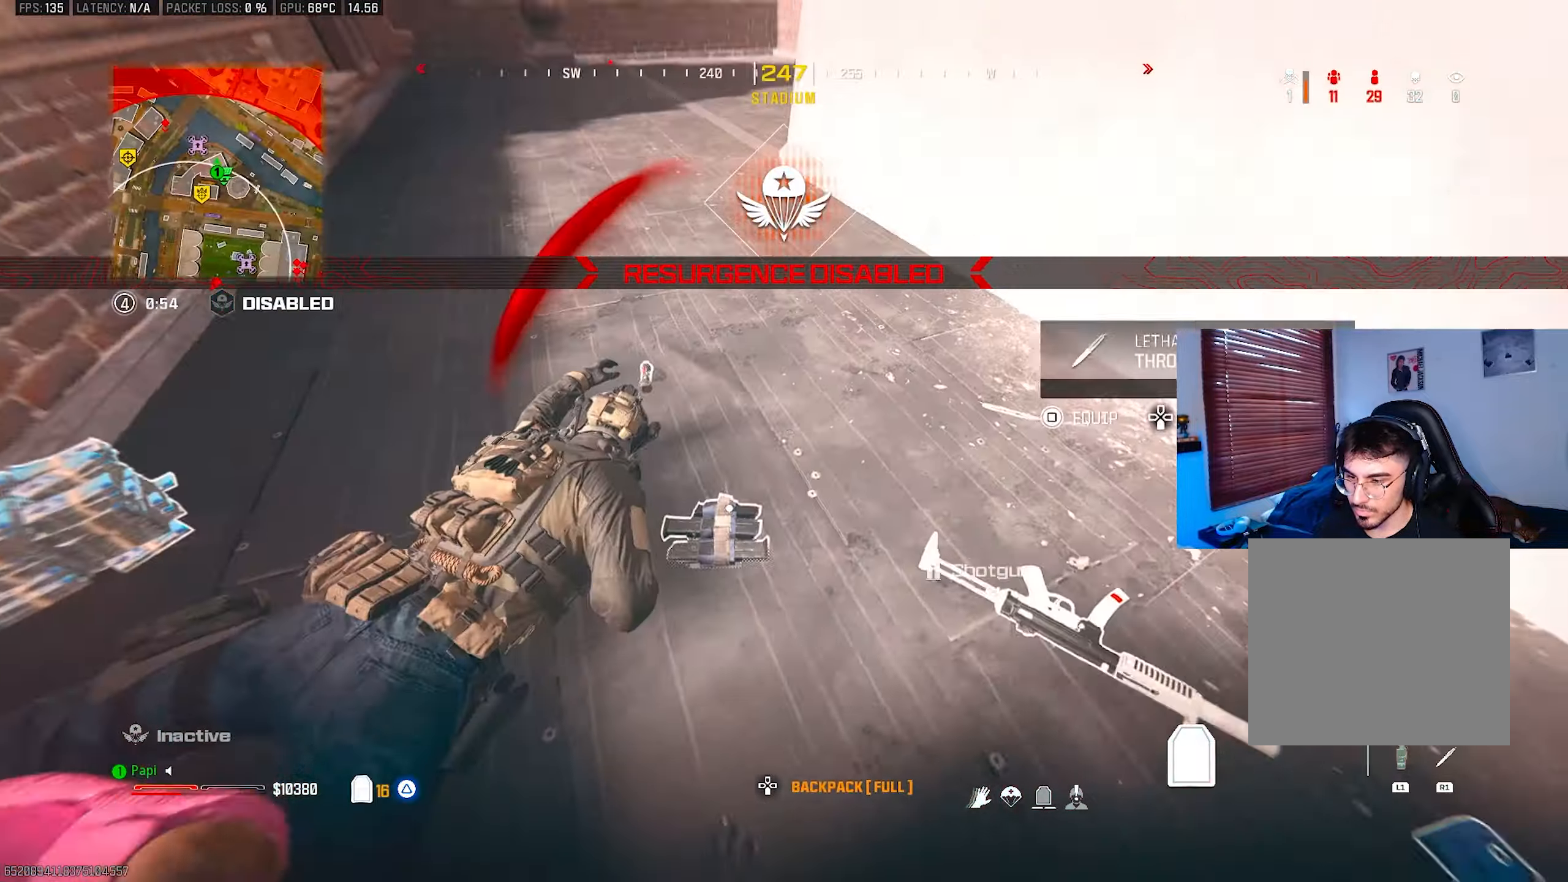
{"buttons": ["TRIANGLE"], "left_stick": "up-right", "right_stick": "up-right", "events": [[17, "right_stick", "up-right"], [100, "L3", "down"], [100, "right_stick", "right"], [183, "L3", "up"], [267, "left_stick", "down-left"], [333, "left_stick", "down-right"], [467, "left_stick", "up-right"], [467, "right_stick", "up-right"]]}
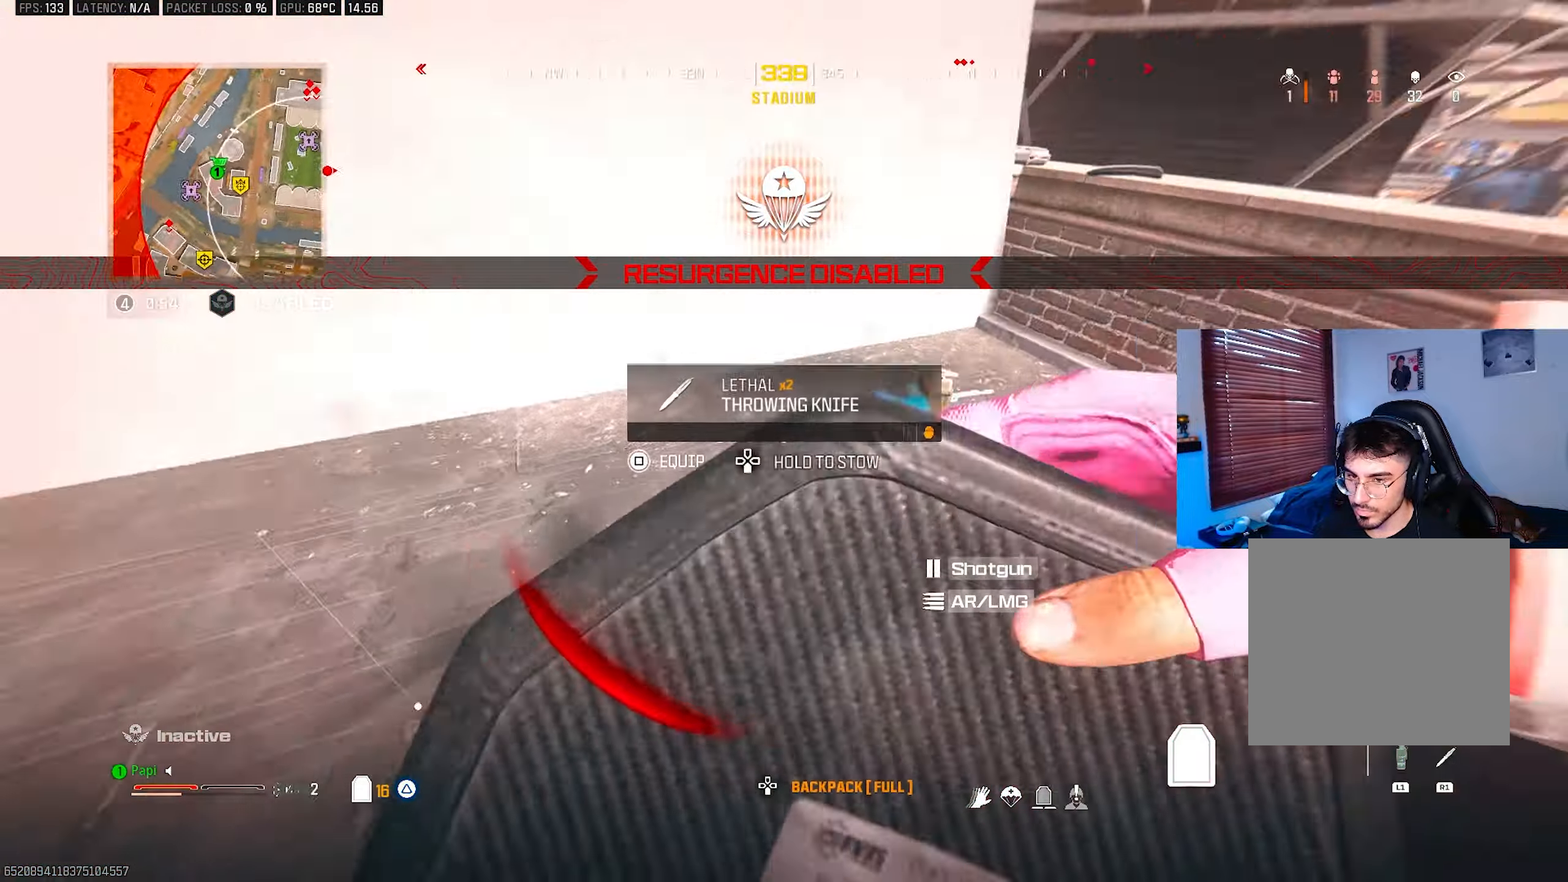
{"buttons": ["TRIANGLE"], "left_stick": "up-right", "right_stick": "center", "events": [[50, "L3", "down"], [50, "left_stick", "up"], [150, "left_stick", "up-left"], [150, "right_stick", "up-left"], [167, "L3", "up"], [233, "right_stick", "center"], [317, "right_stick", "right"], [367, "left_stick", "center"], [433, "right_stick", "center"], [450, "left_stick", "up-right"]]}
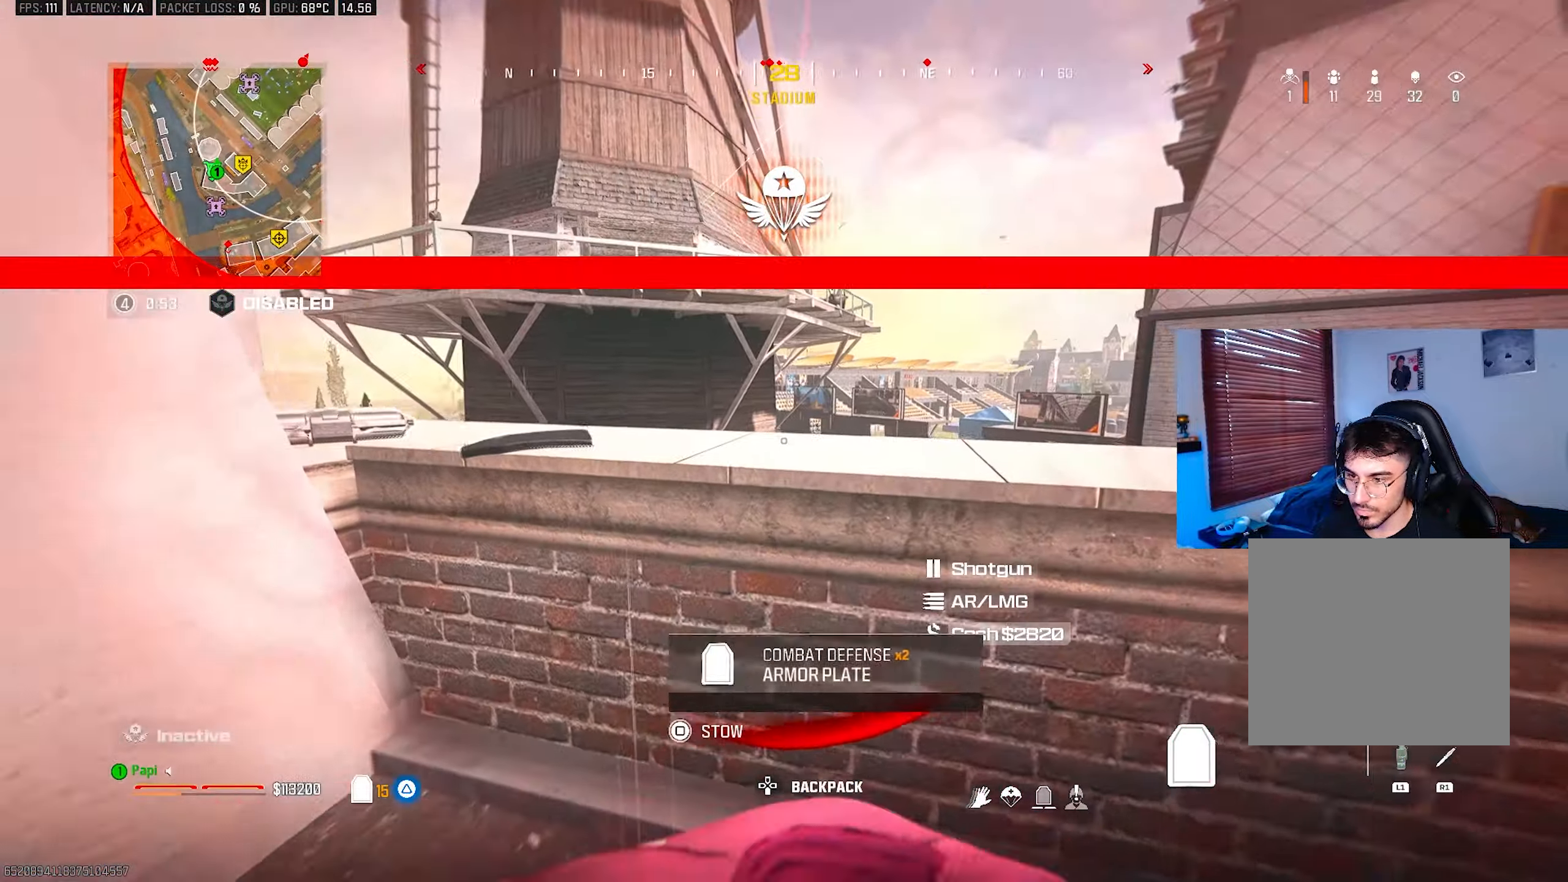
{"buttons": ["TRIANGLE"], "left_stick": "up-left", "right_stick": "center", "events": [[17, "left_stick", "up"], [134, "right_stick", "down-left"], [217, "R3", "down"], [217, "right_stick", "center"], [300, "R3", "up"], [384, "R3", "down"], [450, "left_stick", "up-left"], [467, "R3", "up"]]}
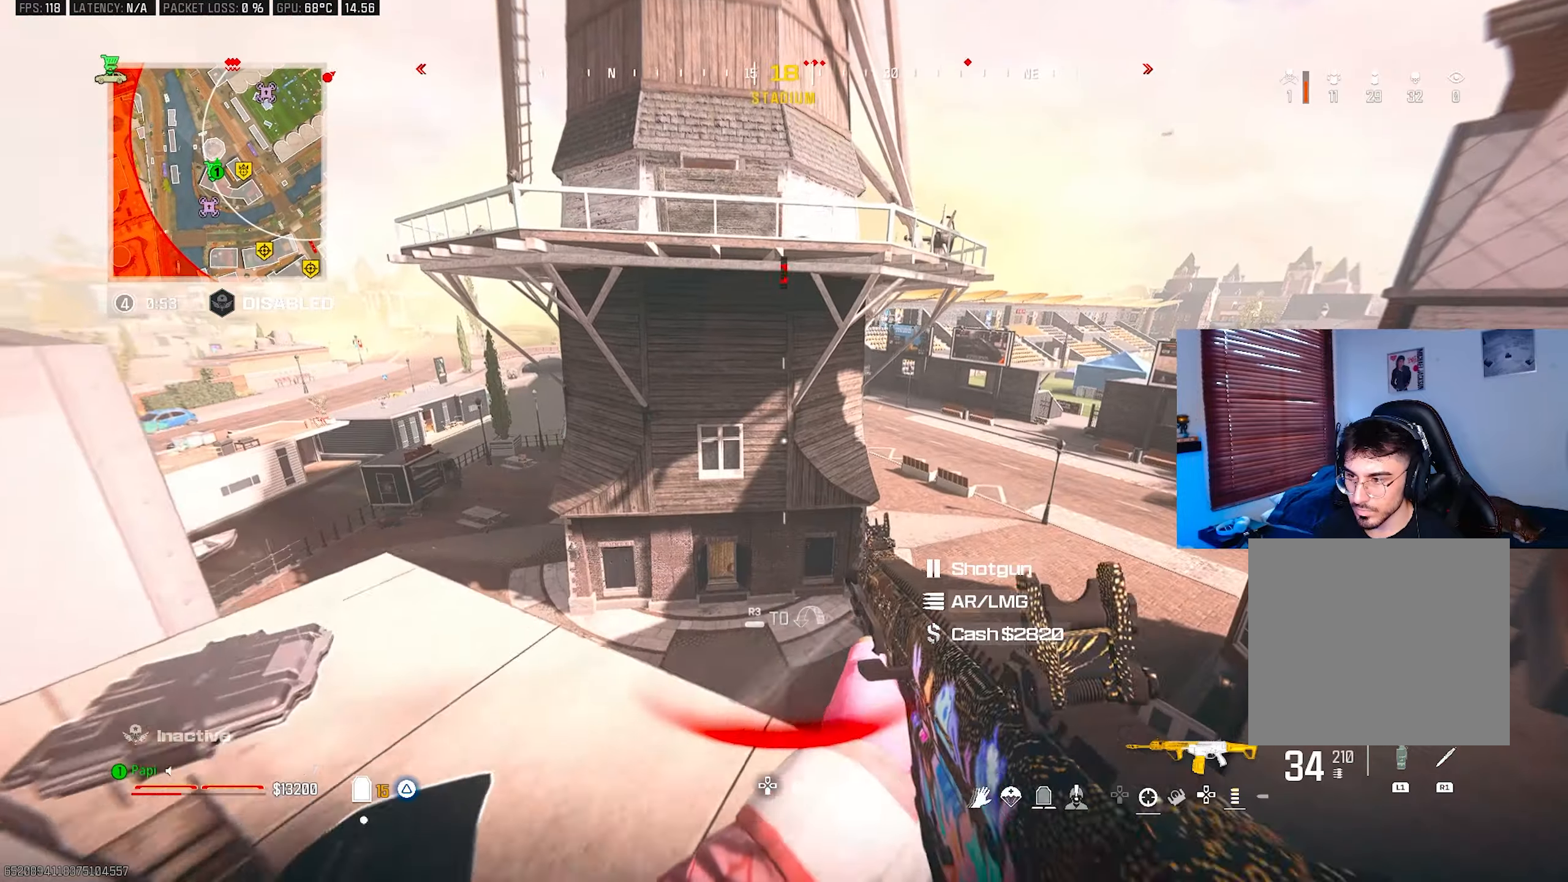
{"buttons": ["TRIANGLE"], "left_stick": "down-left", "right_stick": "down-left", "events": [[34, "TRIANGLE", "up"], [50, "right_stick", "down-left"], [200, "left_stick", "up"], [234, "TRIANGLE", "down"], [284, "TRIANGLE", "up"], [367, "TRIANGLE", "down"], [367, "left_stick", "up-left"], [434, "TRIANGLE", "up"], [484, "left_stick", "down-left"], [500, "TRIANGLE", "down"]]}
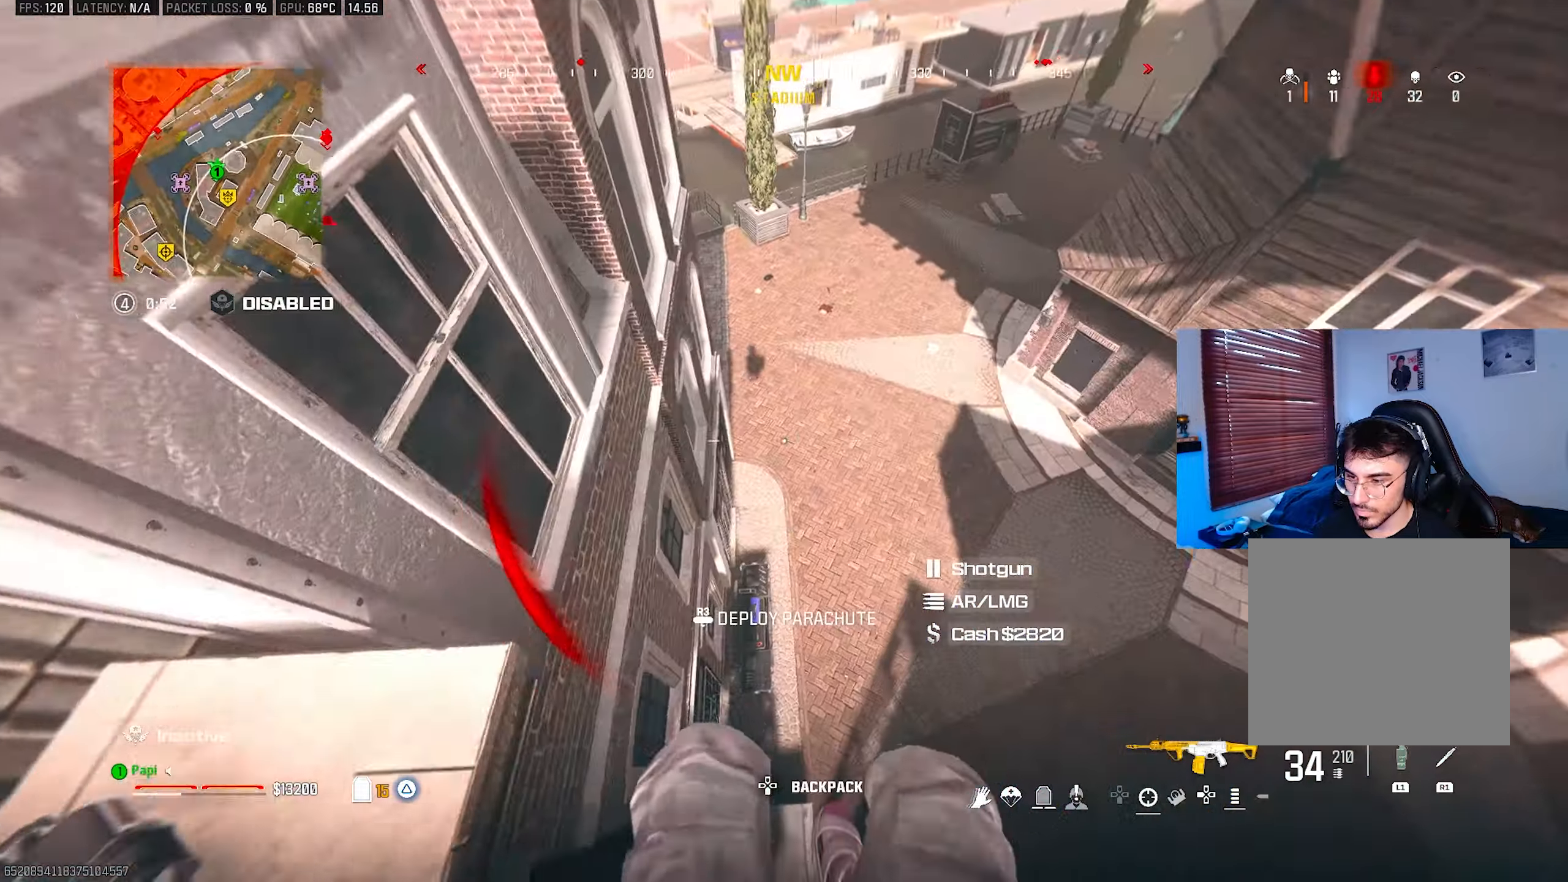
{"buttons": [], "left_stick": "up-left", "right_stick": "left", "events": [[84, "TRIANGLE", "up"], [284, "left_stick", "up-left"], [284, "right_stick", "left"]]}
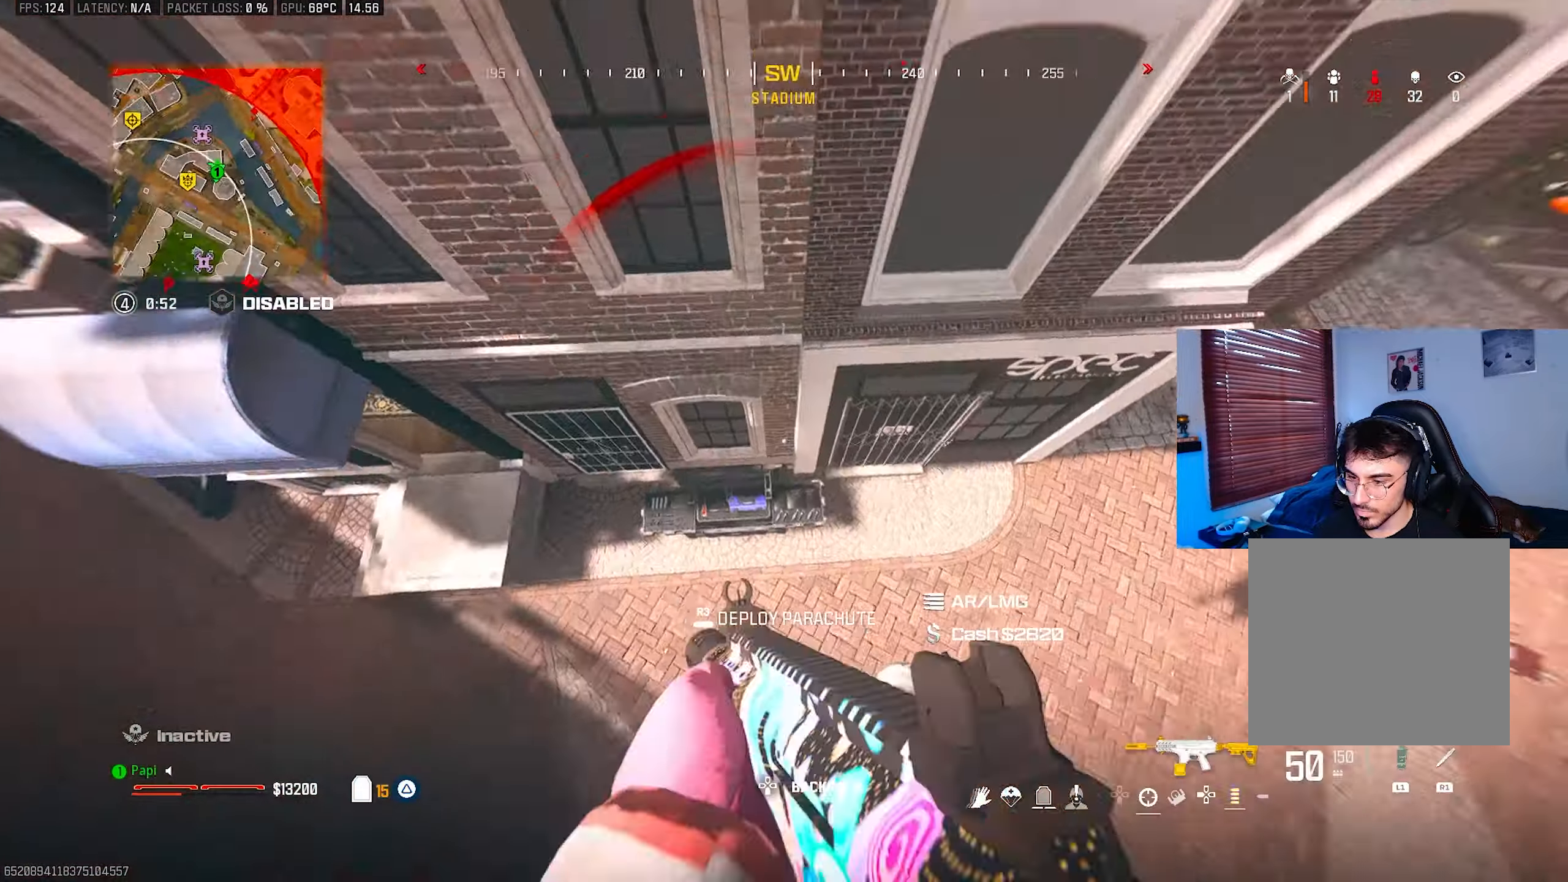
{"buttons": [], "left_stick": "up-left", "right_stick": "up", "events": [[34, "right_stick", "up-left"], [367, "right_stick", "up"]]}
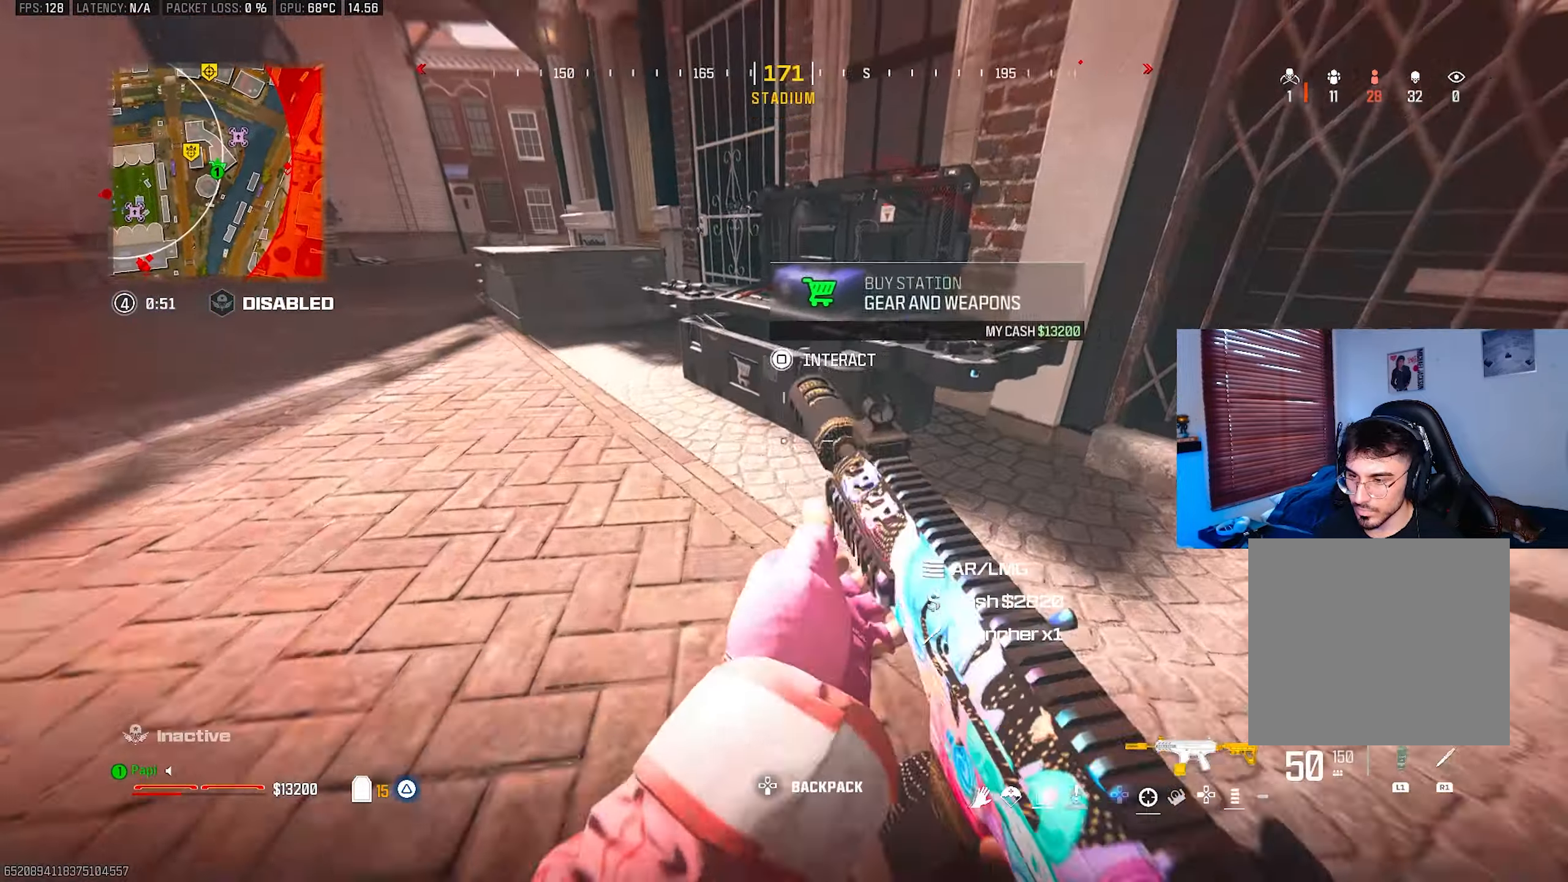
{"buttons": [], "left_stick": "center", "right_stick": "center", "events": [[50, "right_stick", "center"], [67, "left_stick", "center"], [84, "SQUARE", "down"], [167, "SQUARE", "up"], [284, "CROSS", "down"], [384, "CROSS", "up"]]}
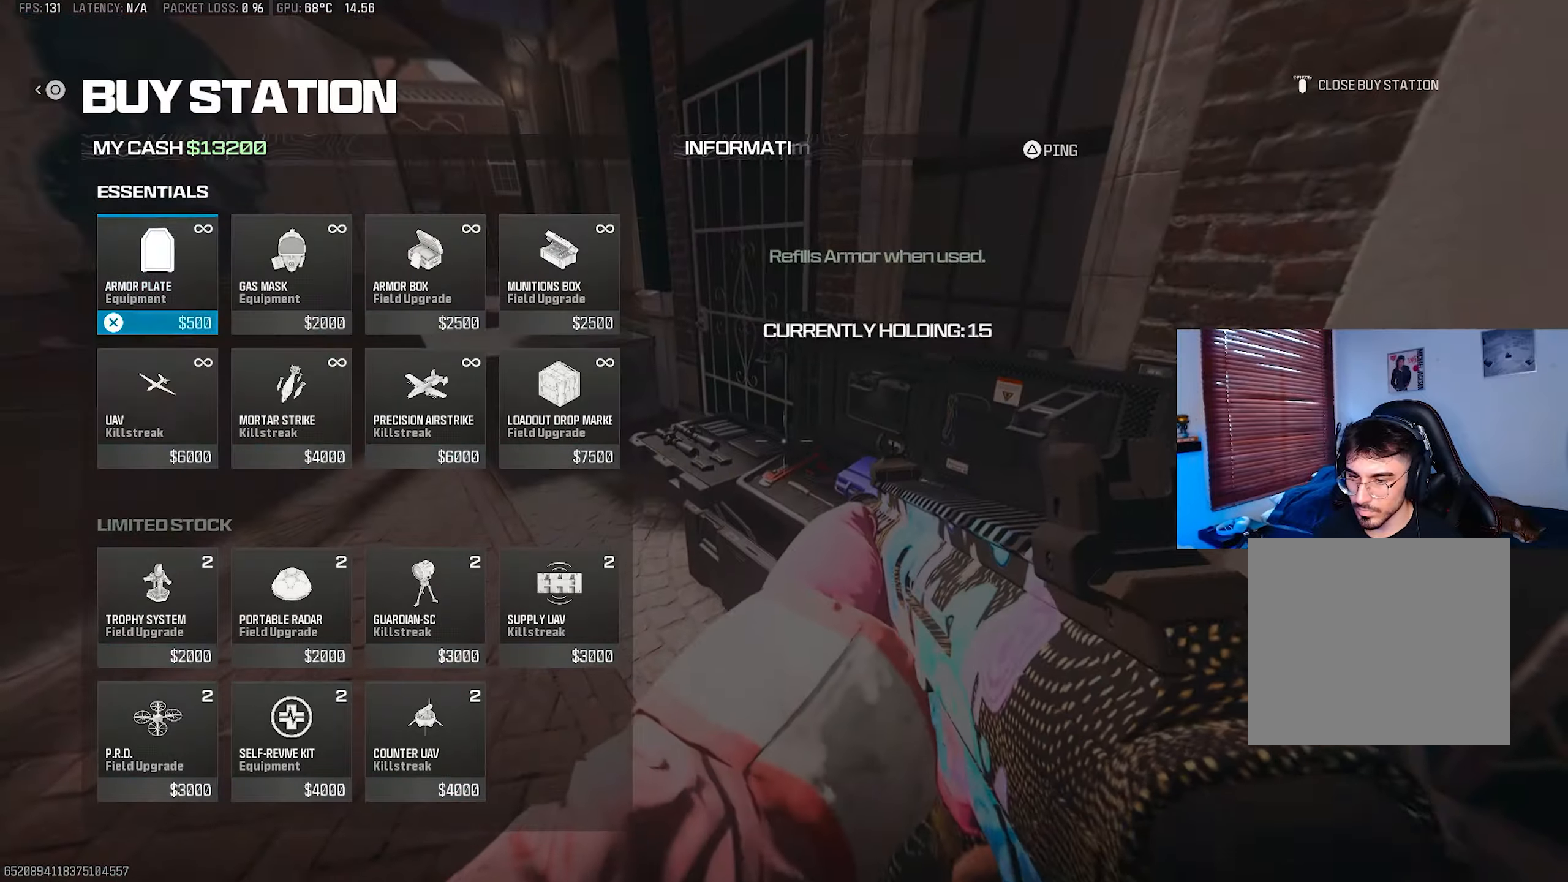
{"buttons": ["DPAD_DOWN"], "left_stick": "center", "right_stick": "center", "events": [[34, "DPAD_DOWN", "down"], [117, "DPAD_DOWN", "up"], [250, "DPAD_RIGHT", "down"], [317, "DPAD_RIGHT", "up"], [500, "DPAD_DOWN", "down"]]}
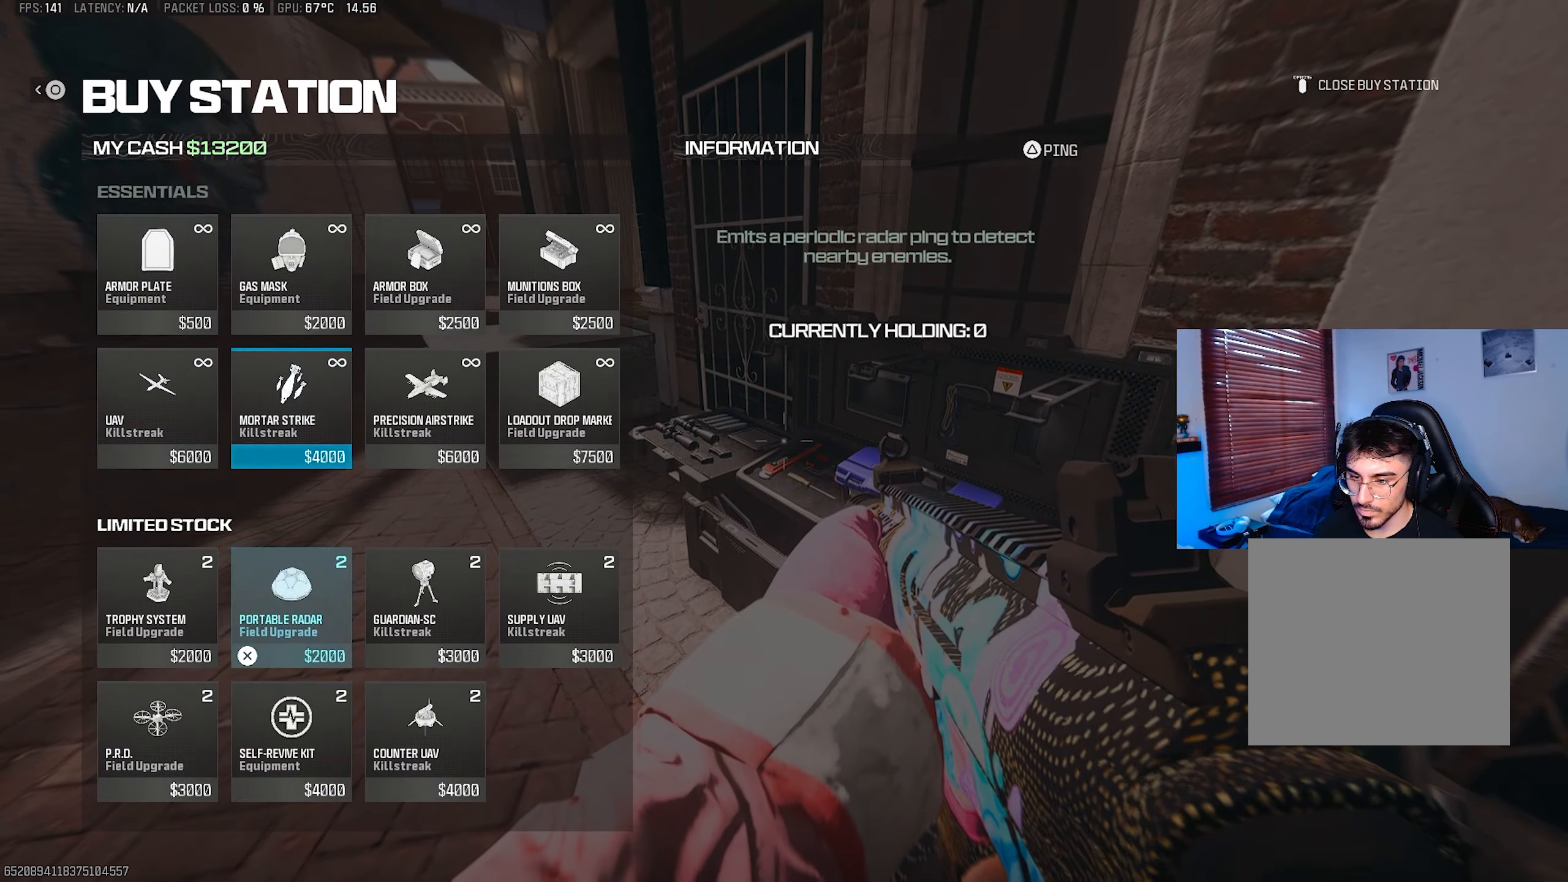
{"buttons": ["DPAD_UP"], "left_stick": "center", "right_stick": "center", "events": [[67, "DPAD_DOWN", "up"], [167, "DPAD_DOWN", "down"], [234, "DPAD_DOWN", "up"], [317, "CROSS", "down"], [384, "CROSS", "up"], [450, "DPAD_UP", "down"]]}
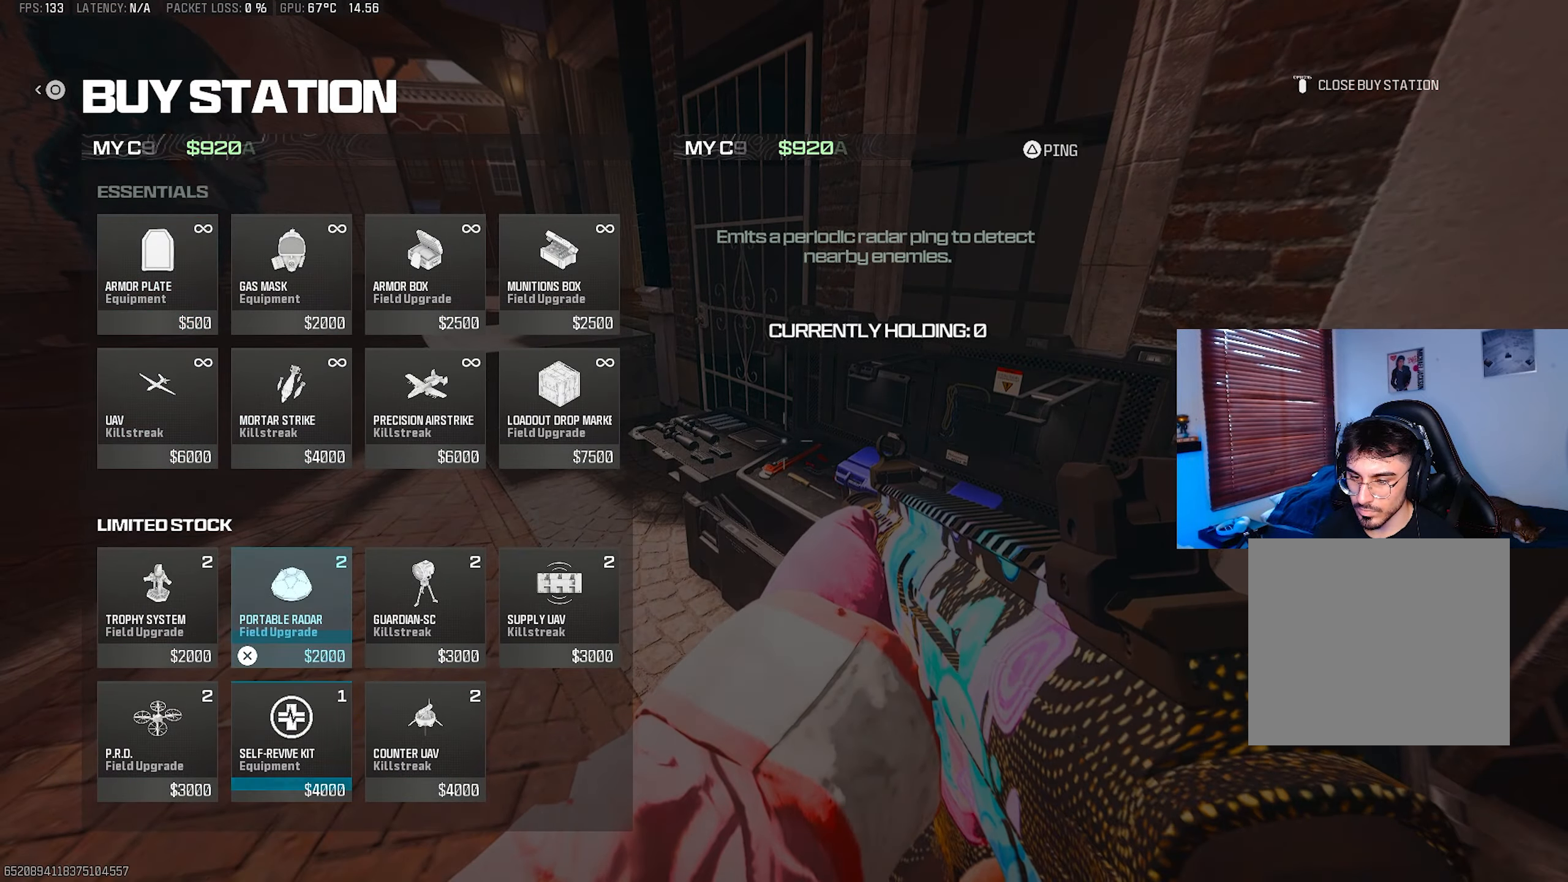
{"buttons": [], "left_stick": "center", "right_stick": "center", "events": [[17, "DPAD_UP", "up"], [117, "DPAD_UP", "down"], [184, "DPAD_UP", "up"], [350, "DPAD_LEFT", "down"], [450, "DPAD_LEFT", "up"]]}
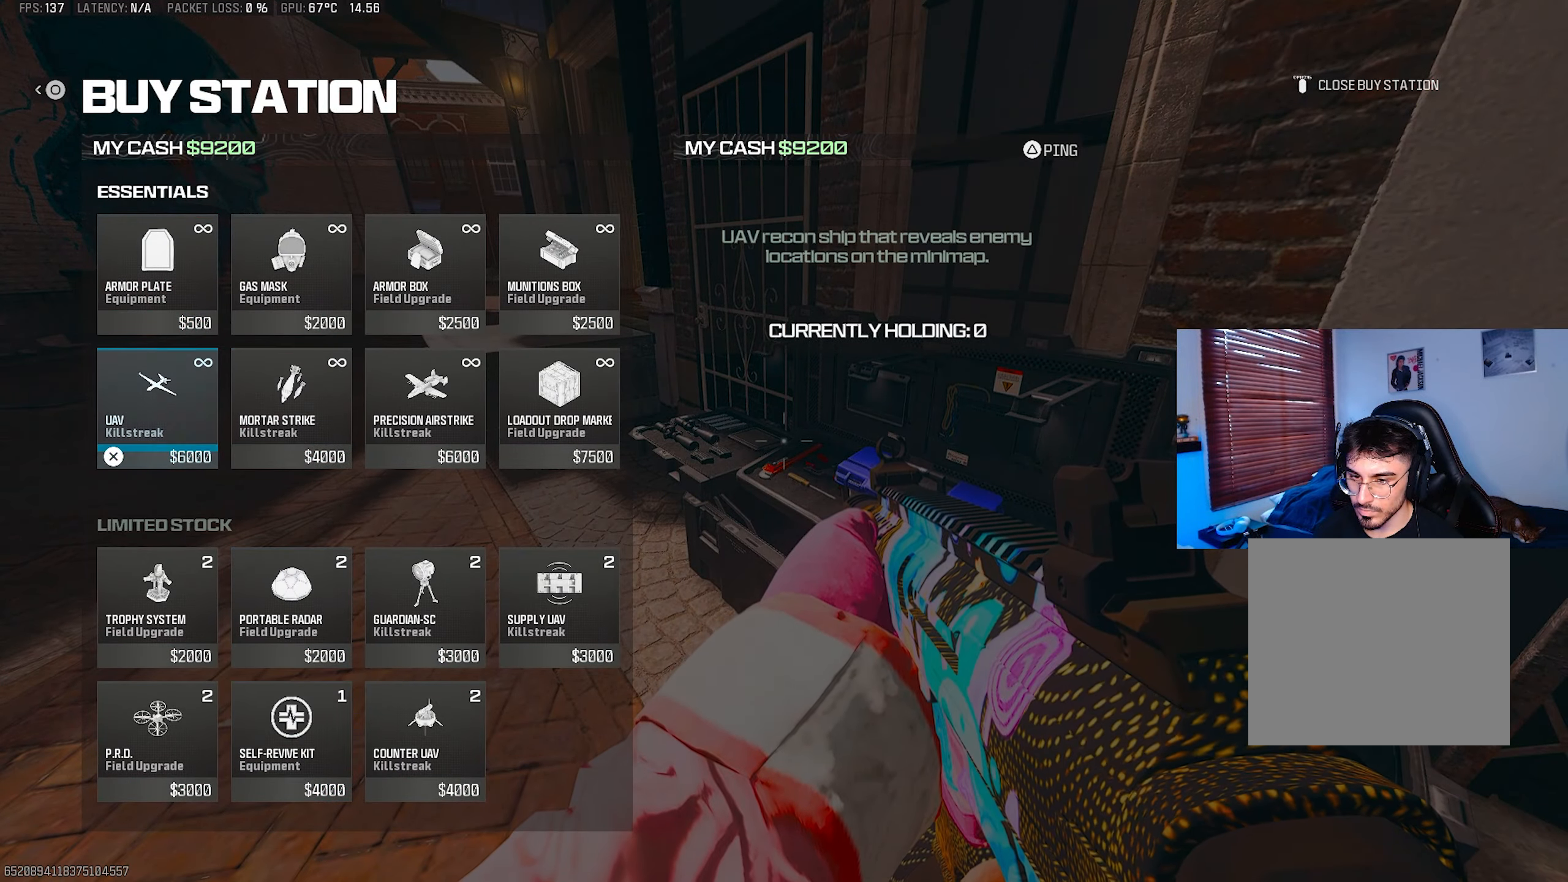
{"buttons": [], "left_stick": "up", "right_stick": "up", "events": [[17, "CROSS", "down"], [84, "CROSS", "up"], [134, "CIRCLE", "down"], [217, "CIRCLE", "up"], [267, "CIRCLE", "down"], [300, "right_stick", "up-left"], [334, "left_stick", "up-left"], [367, "CIRCLE", "up"], [450, "left_stick", "up"], [450, "right_stick", "up"]]}
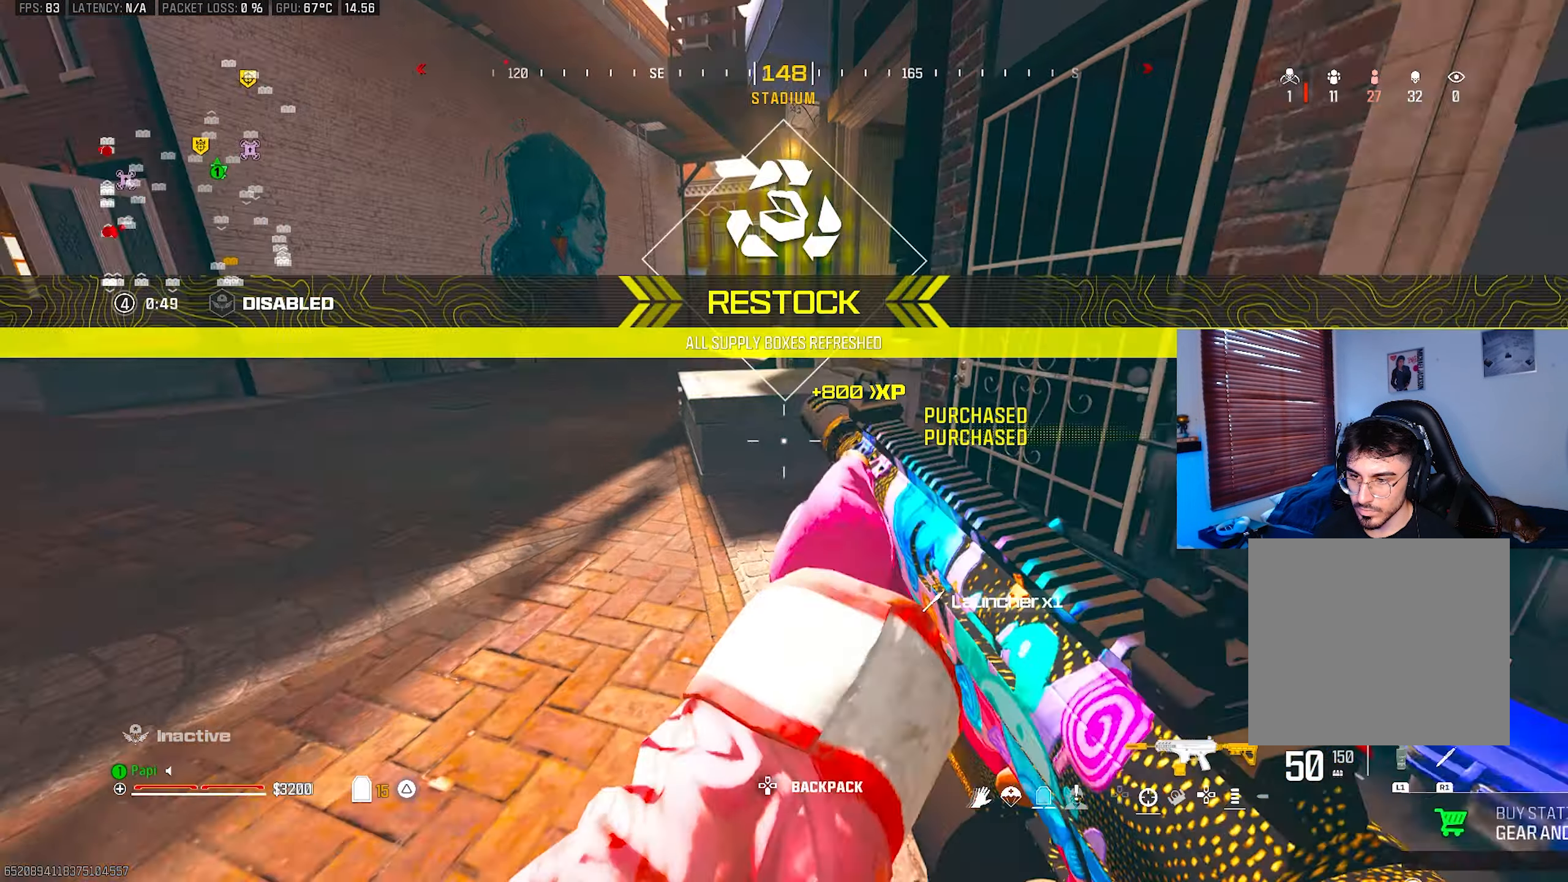
{"buttons": ["DPAD_RIGHT"], "left_stick": "up", "right_stick": "right", "events": [[34, "L3", "down"], [50, "right_stick", "up-right"], [134, "L3", "up"], [184, "R3", "down"], [284, "R3", "up"], [284, "right_stick", "right"], [417, "DPAD_RIGHT", "down"]]}
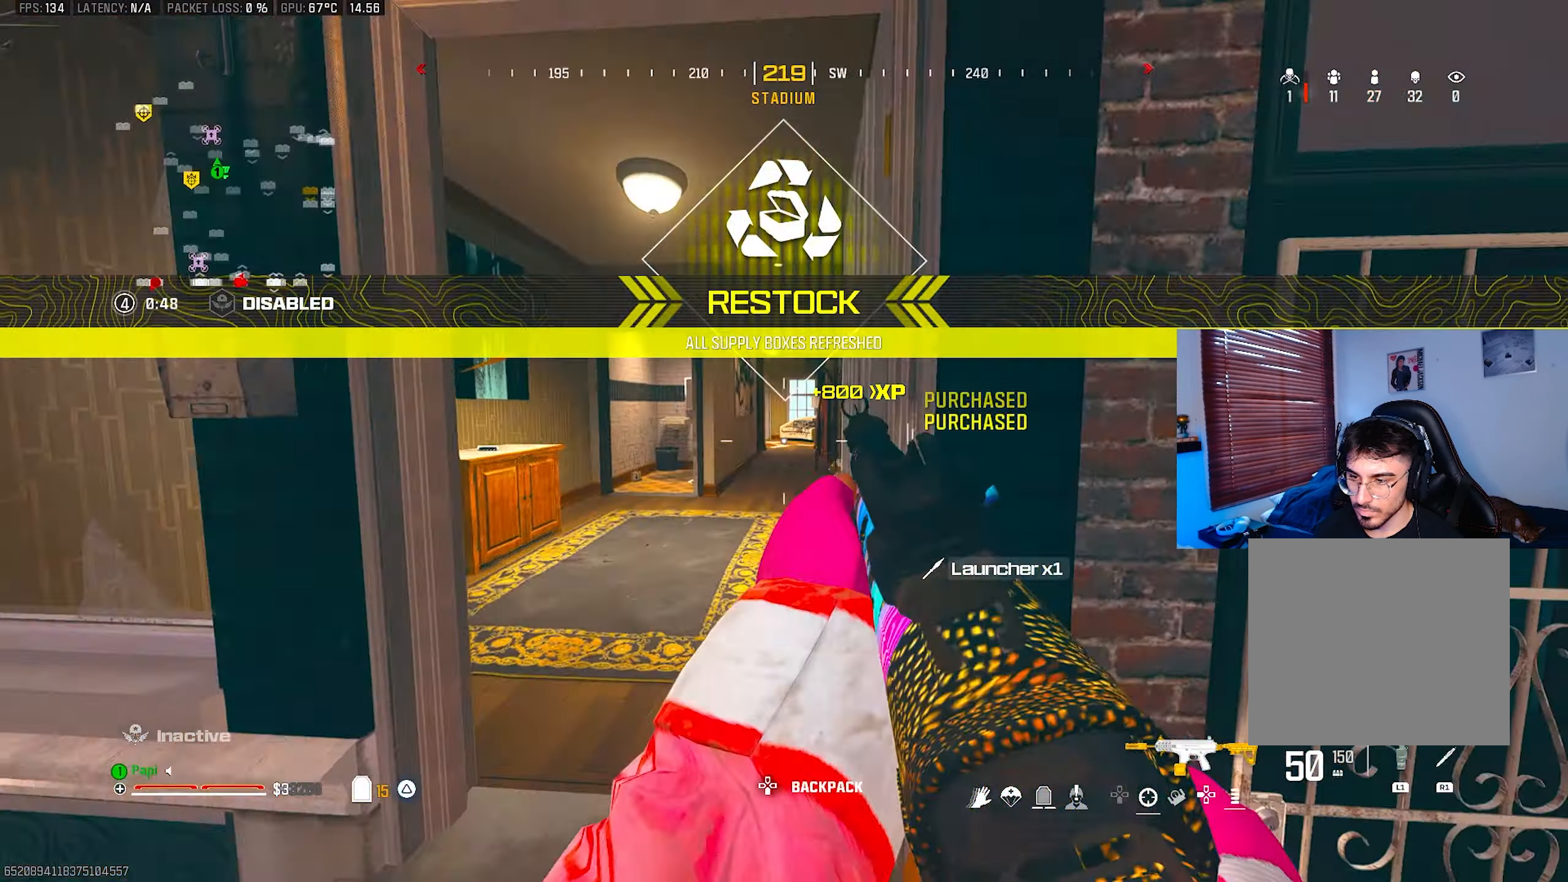
{"buttons": [], "left_stick": "up", "right_stick": "center", "events": [[34, "DPAD_RIGHT", "up"], [34, "right_stick", "center"], [84, "DPAD_RIGHT", "down"], [167, "DPAD_RIGHT", "up"]]}
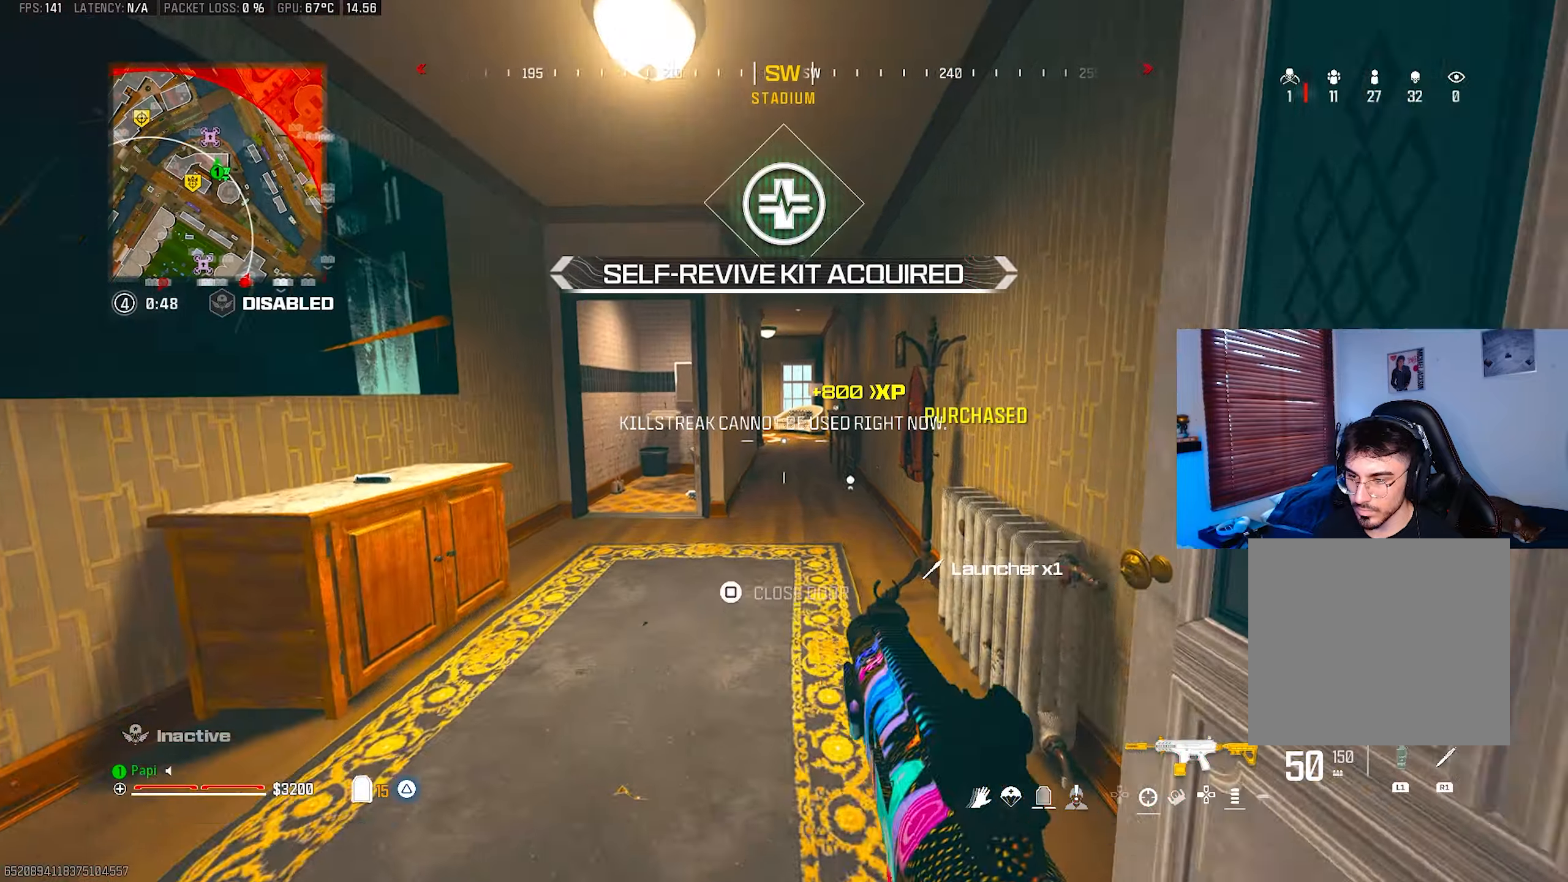
{"buttons": [], "left_stick": "up", "right_stick": "center", "events": [[134, "CIRCLE", "down"], [217, "CIRCLE", "up"], [384, "R3", "down"], [467, "R3", "up"]]}
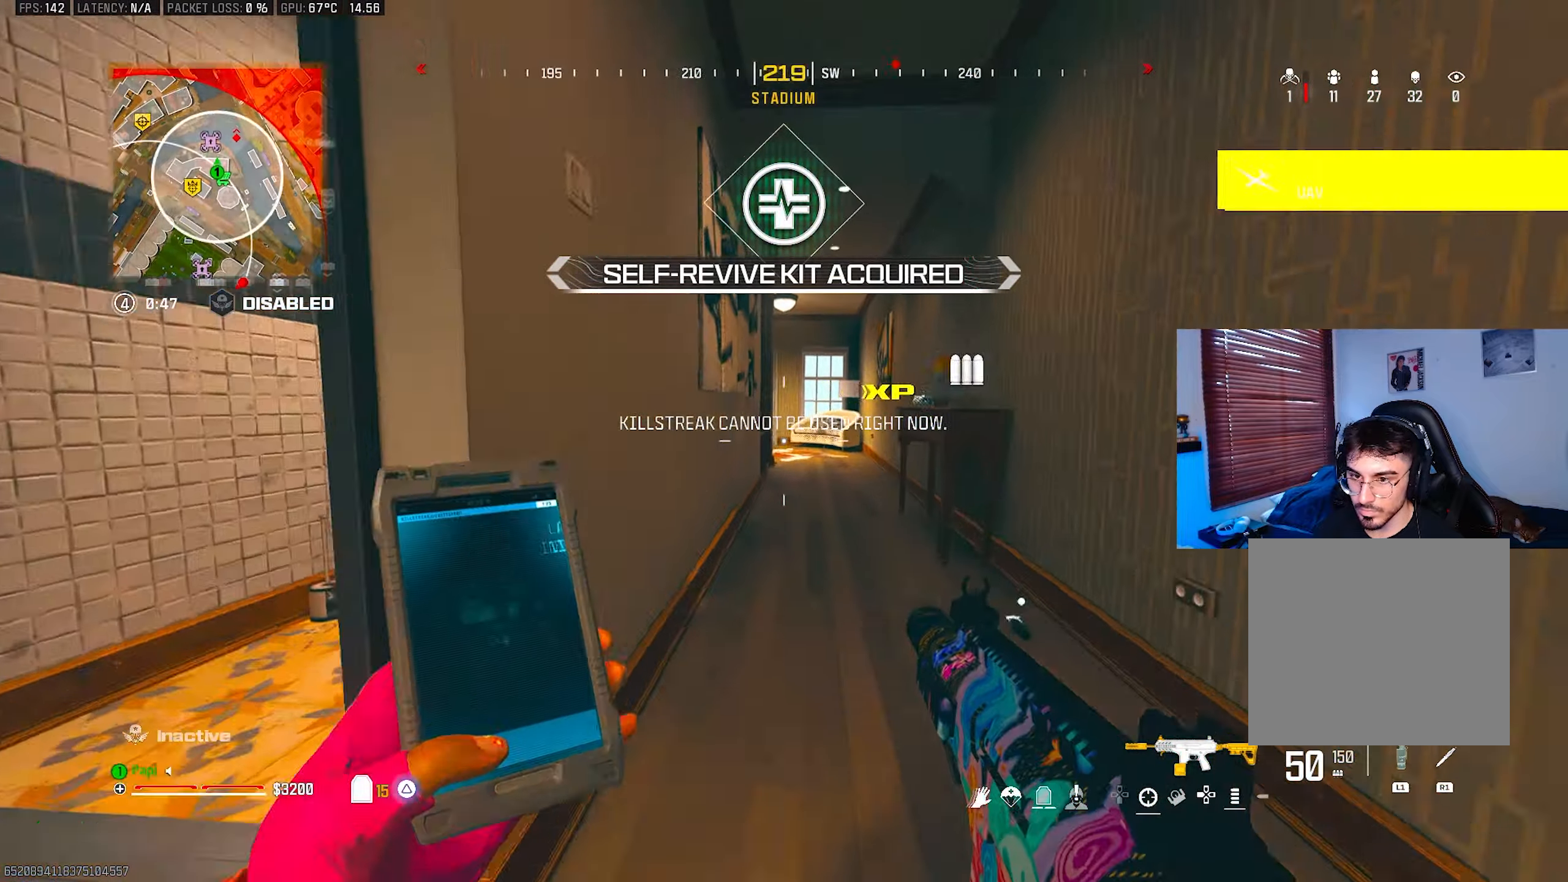
{"buttons": ["CIRCLE"], "left_stick": "up", "right_stick": "center", "events": [[450, "CIRCLE", "down"]]}
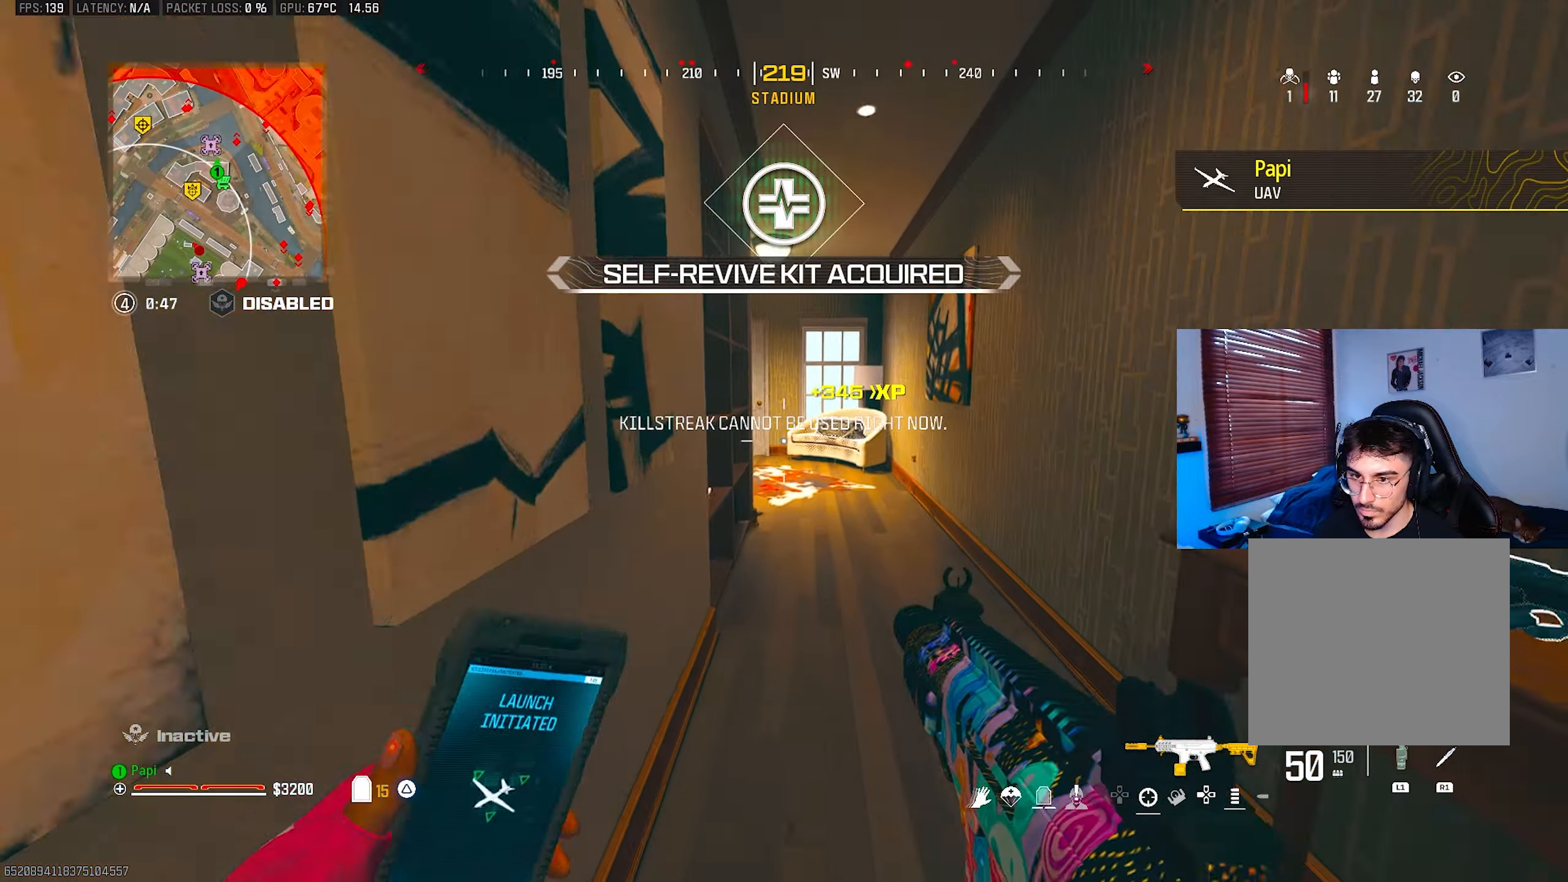
{"buttons": [], "left_stick": "up", "right_stick": "left", "events": [[67, "CIRCLE", "up"], [200, "R3", "down"], [284, "R3", "up"], [350, "L3", "down"], [450, "L3", "up"], [500, "right_stick", "left"]]}
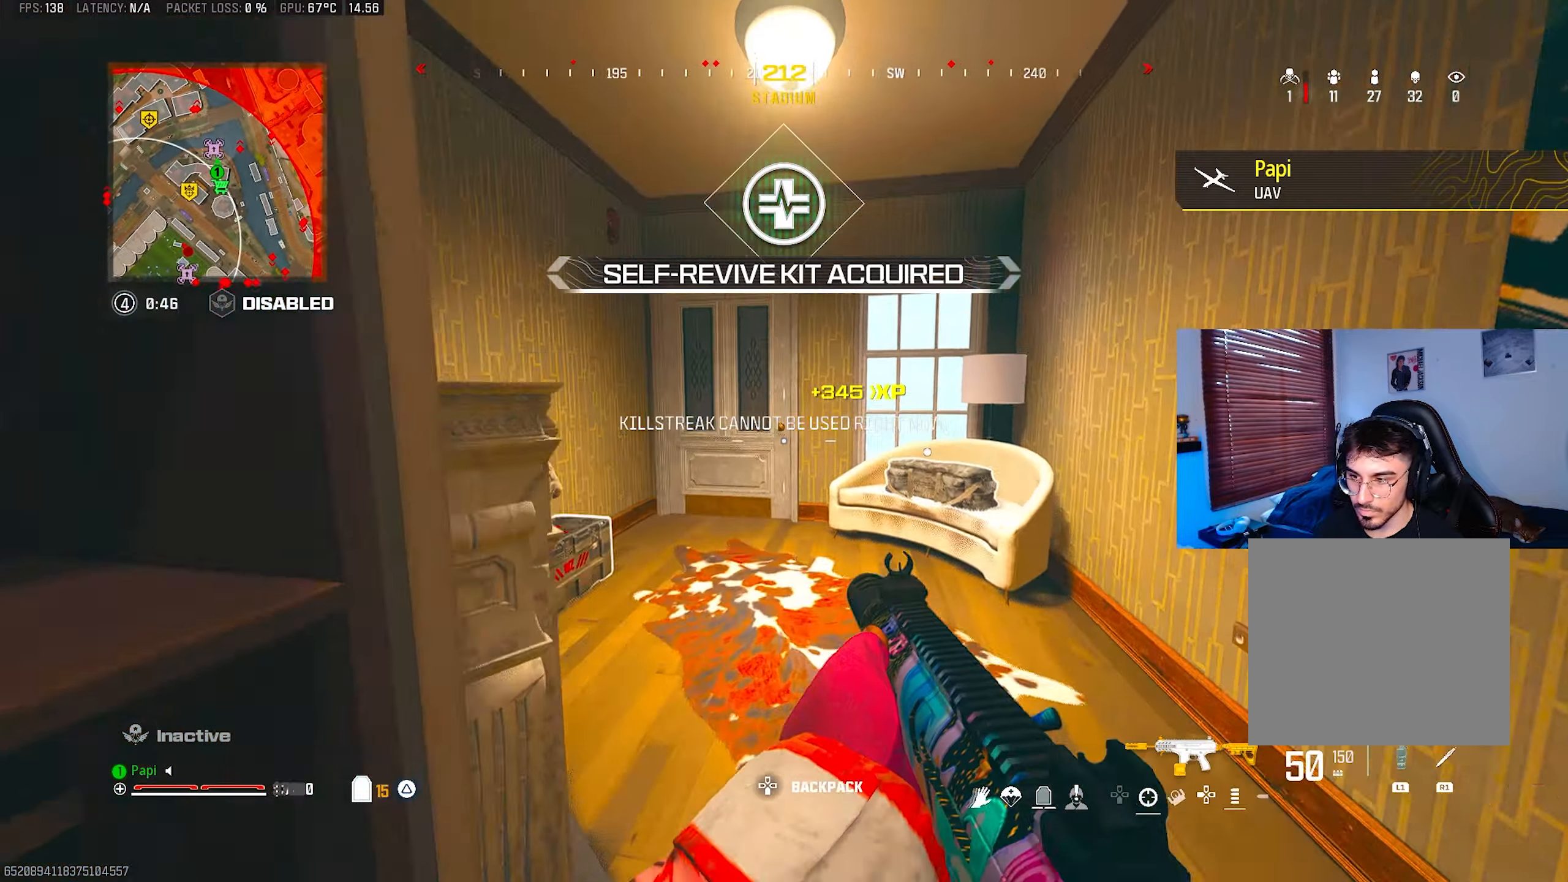
{"buttons": [], "left_stick": "center", "right_stick": "center", "events": [[17, "L3", "down"], [34, "TRIANGLE", "down"], [100, "TRIANGLE", "up"], [134, "L3", "up"], [134, "right_stick", "center"], [484, "left_stick", "center"]]}
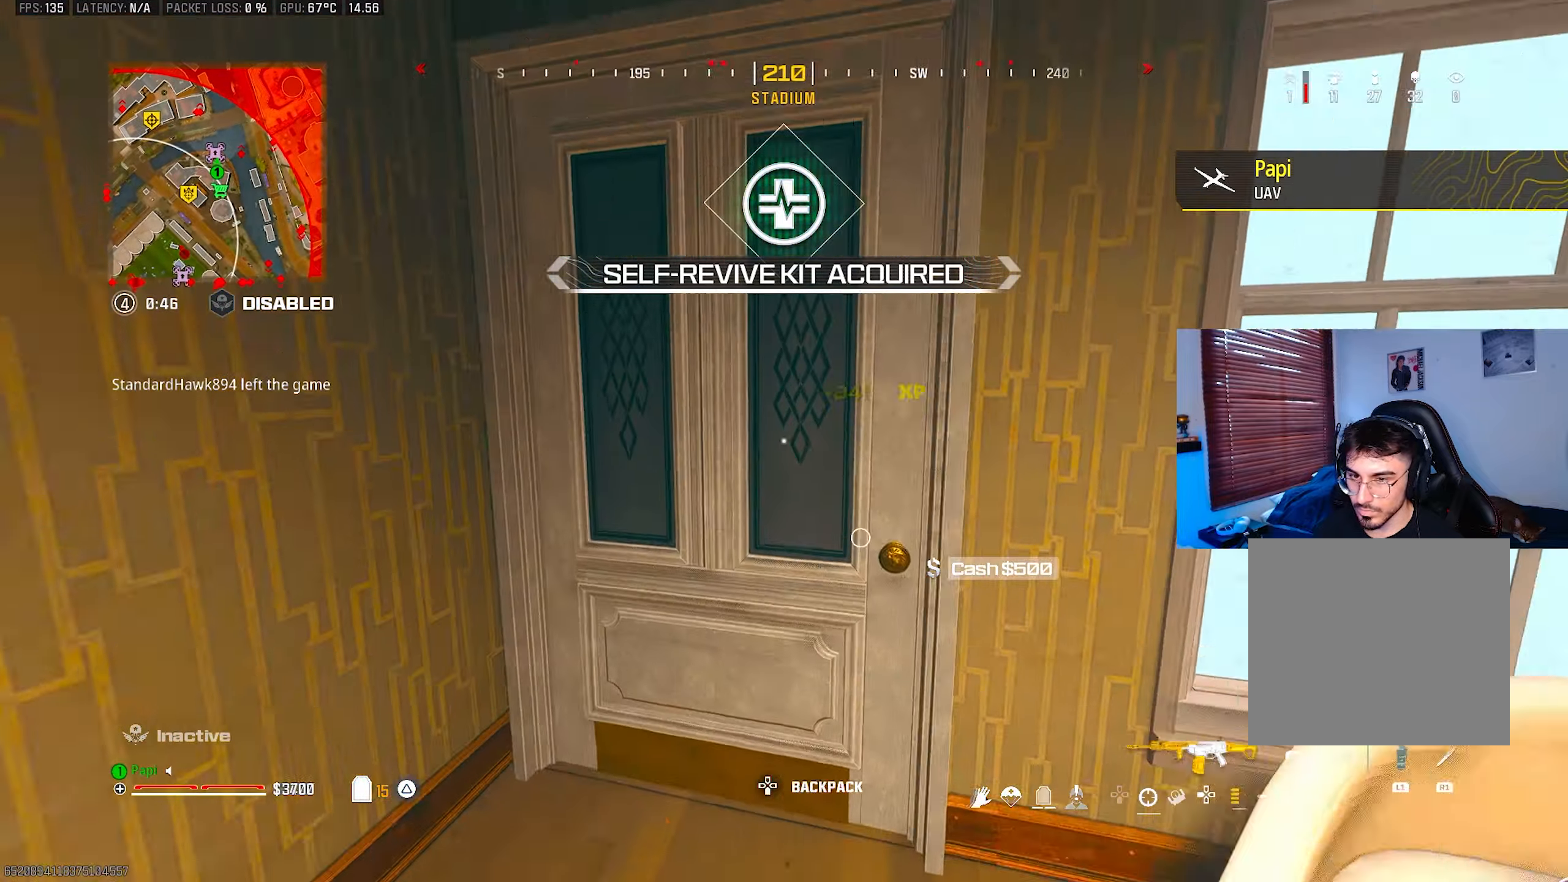
{"buttons": ["TRIANGLE"], "left_stick": "center", "right_stick": "center", "events": [[217, "TRIANGLE", "down"], [267, "TRIANGLE", "up"], [350, "TRIANGLE", "down"], [417, "TRIANGLE", "up"], [500, "TRIANGLE", "down"]]}
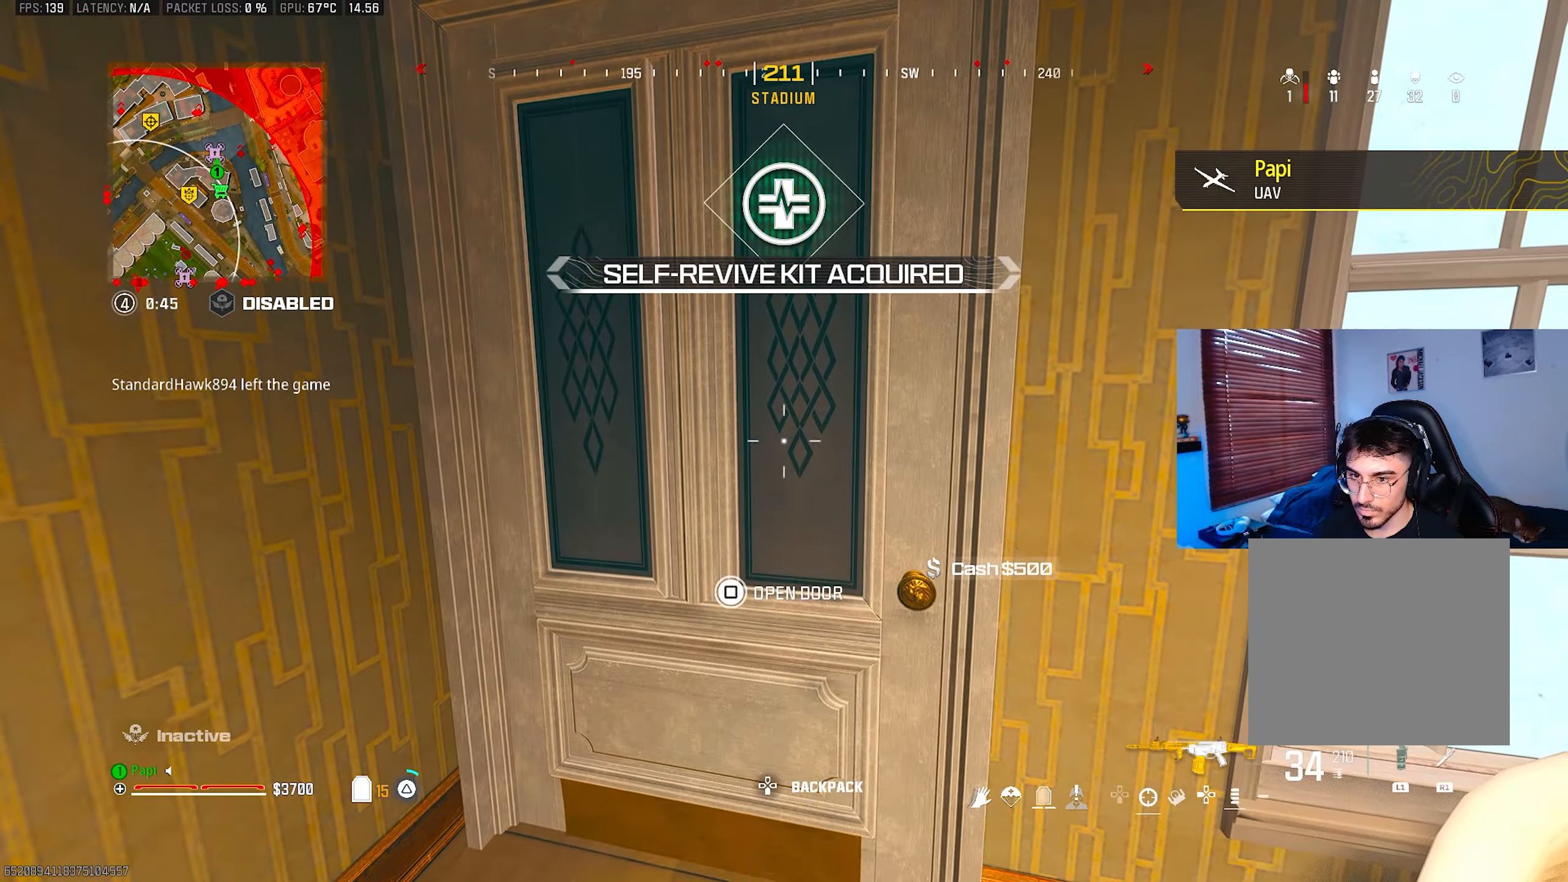
{"buttons": ["SQUARE"], "left_stick": "center", "right_stick": "center", "events": [[50, "TRIANGLE", "up"], [134, "TRIANGLE", "down"], [217, "TRIANGLE", "up"], [284, "SQUARE", "down"]]}
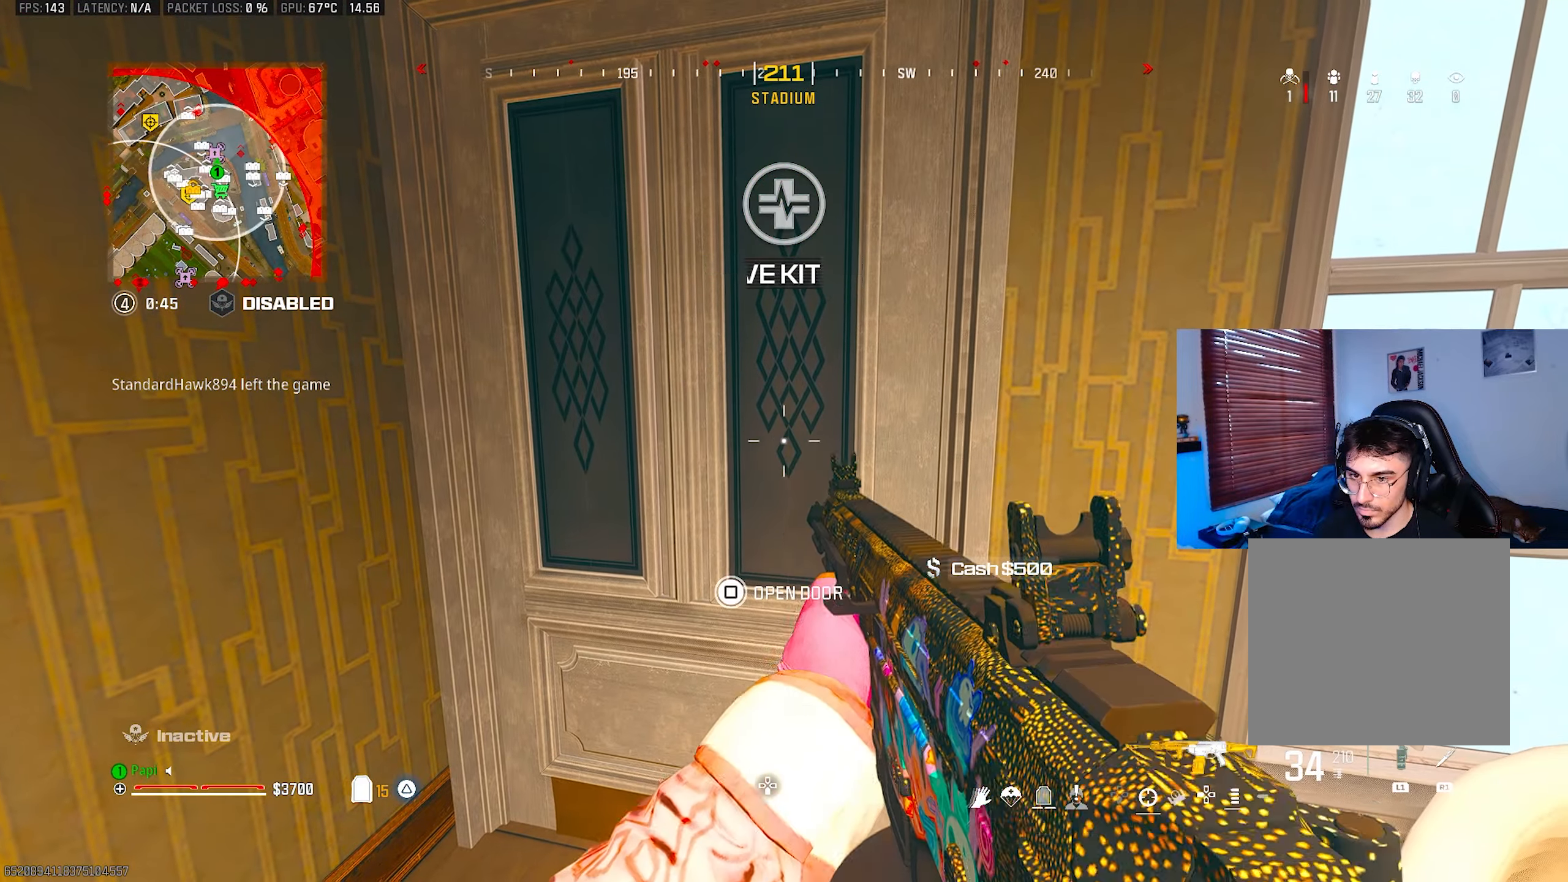
{"buttons": ["SQUARE"], "left_stick": "center", "right_stick": "center", "events": []}
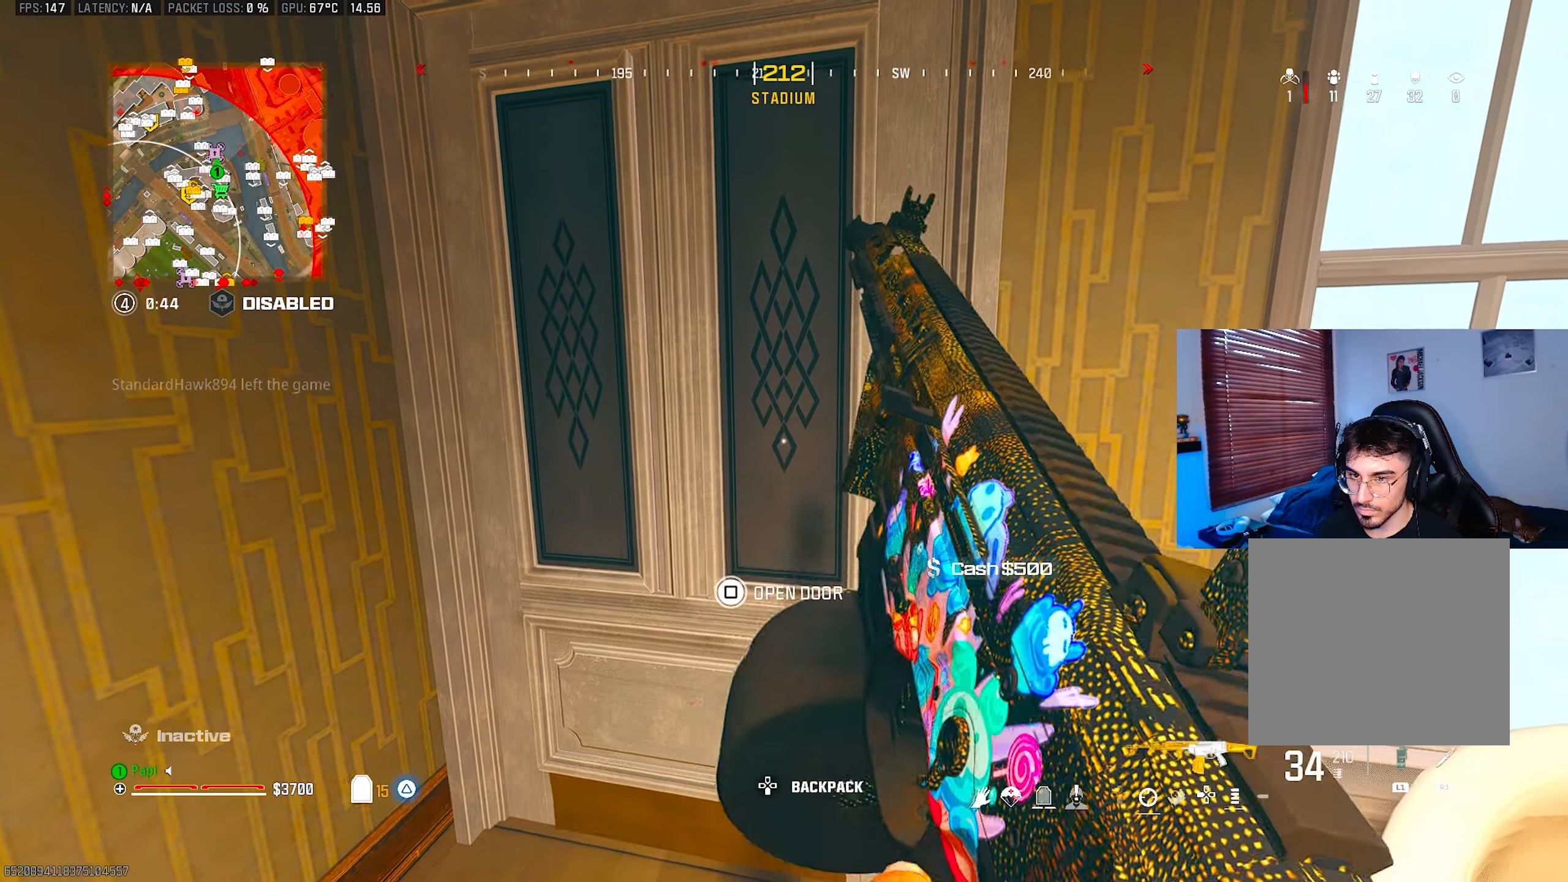
{"buttons": [], "left_stick": "center", "right_stick": "center", "events": [[500, "SQUARE", "up"]]}
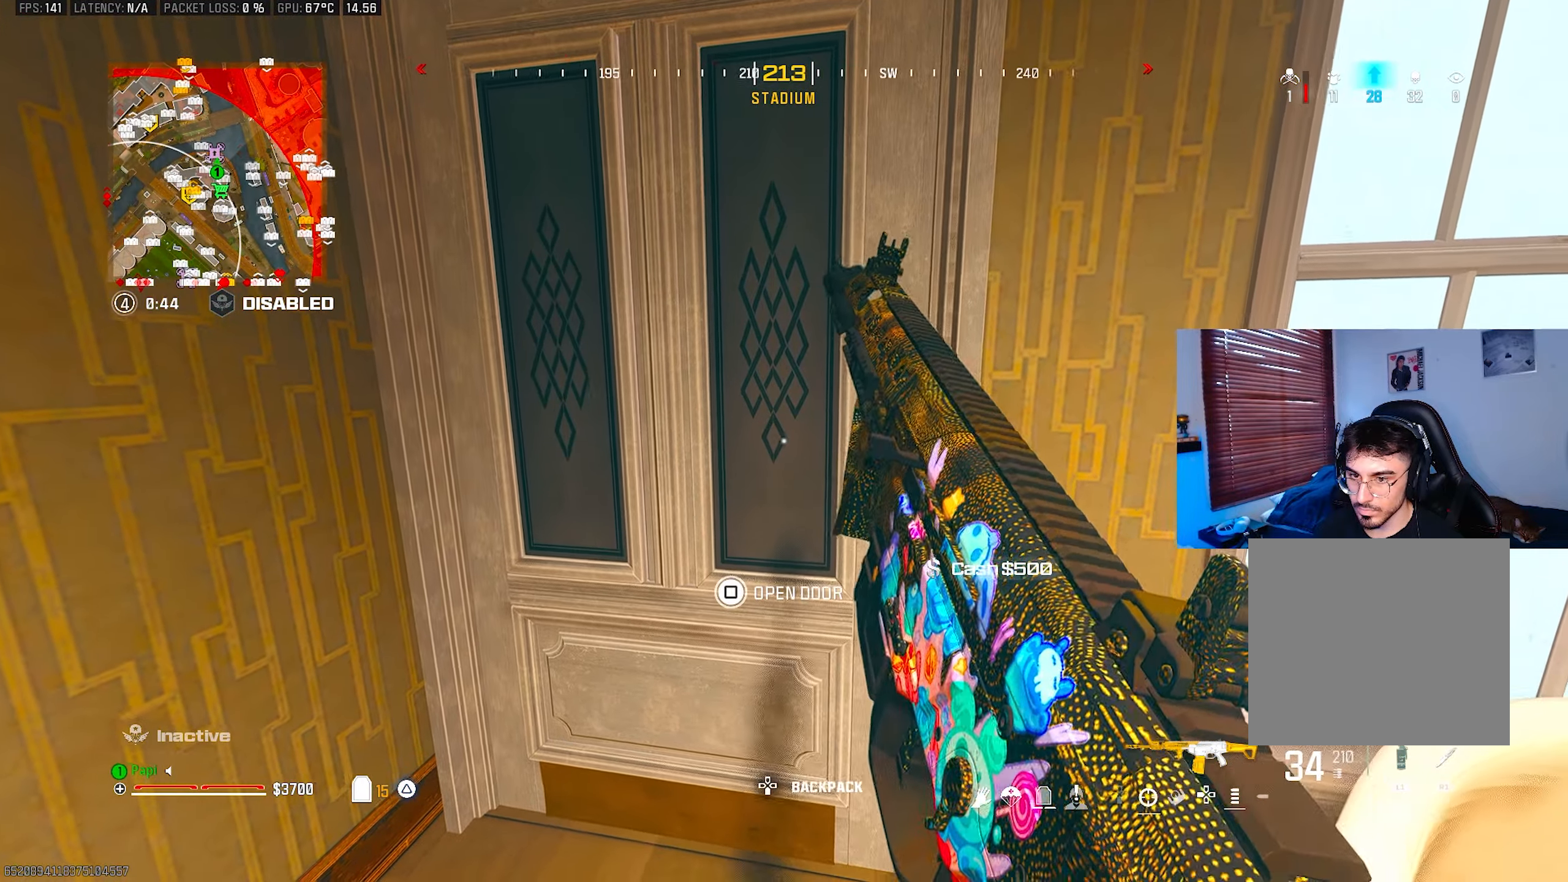
{"buttons": [], "left_stick": "center", "right_stick": "center", "events": []}
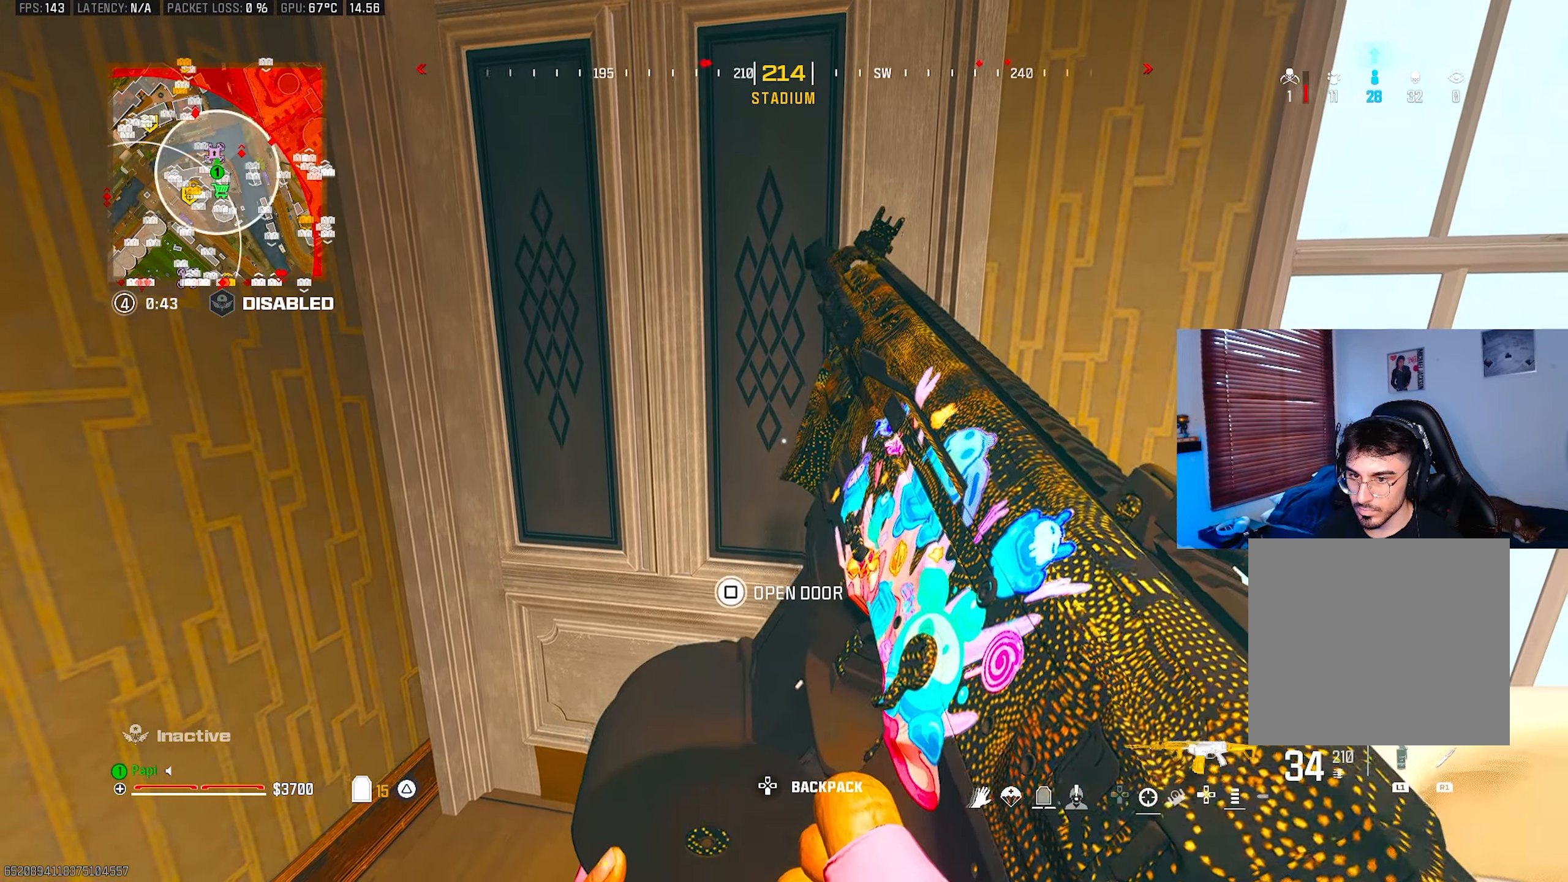
{"buttons": [], "left_stick": "up-left", "right_stick": "center", "events": [[434, "TRIANGLE", "down"], [434, "left_stick", "up-left"], [484, "TRIANGLE", "up"]]}
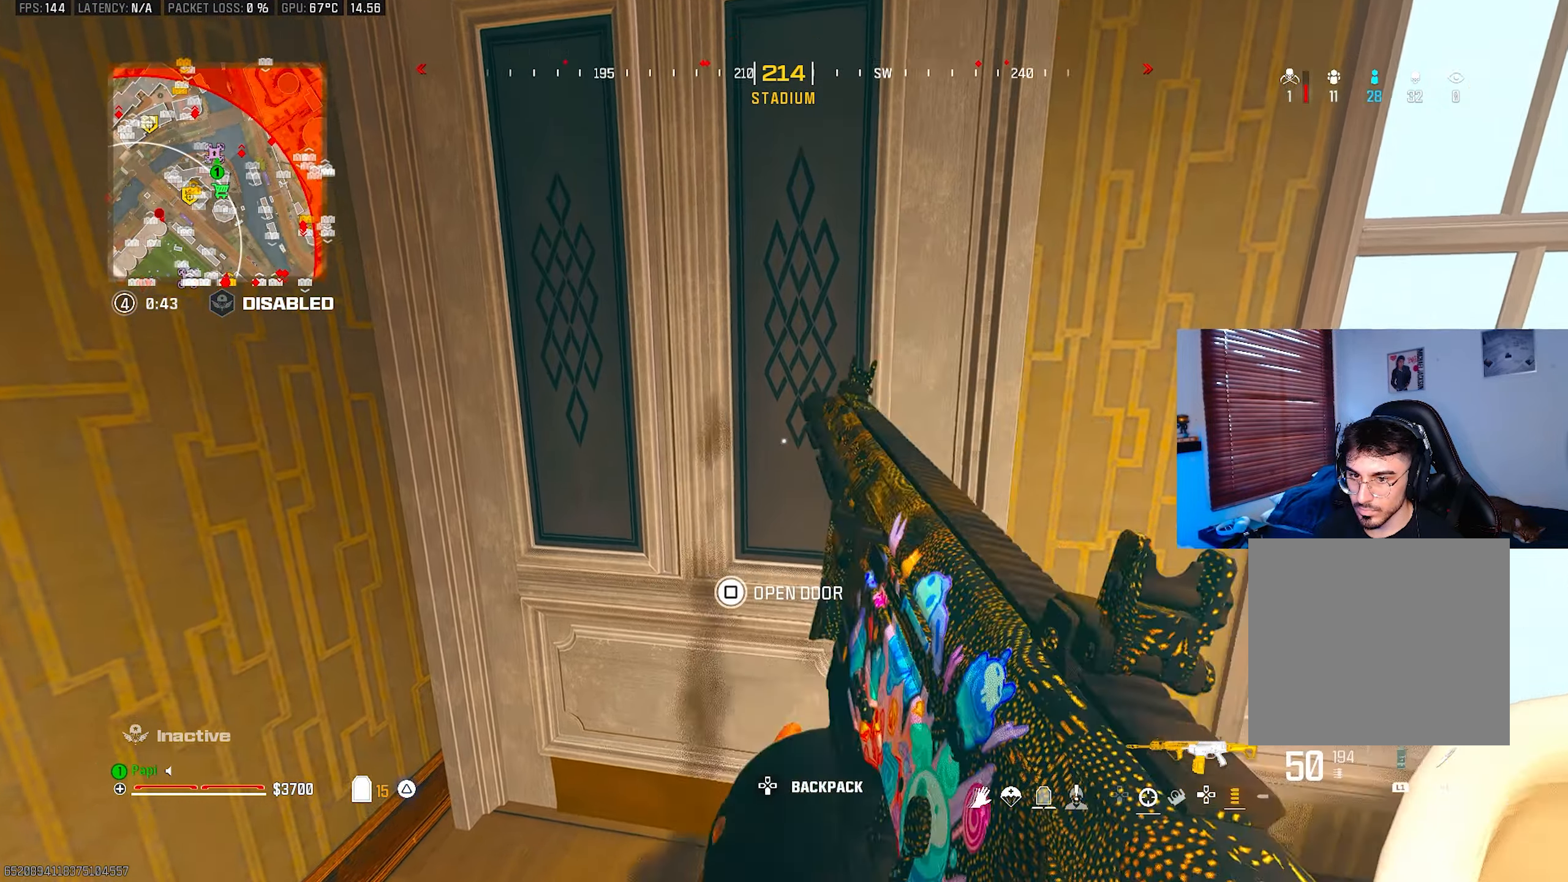
{"buttons": ["L2"], "left_stick": "left", "right_stick": "left", "events": [[34, "left_stick", "up"], [50, "TRIANGLE", "down"], [84, "L3", "down"], [84, "right_stick", "up-right"], [134, "TRIANGLE", "up"], [167, "right_stick", "up-left"], [200, "L3", "up"], [283, "left_stick", "right"], [333, "L2", "down"], [383, "right_stick", "center"], [416, "left_stick", "left"], [500, "right_stick", "left"]]}
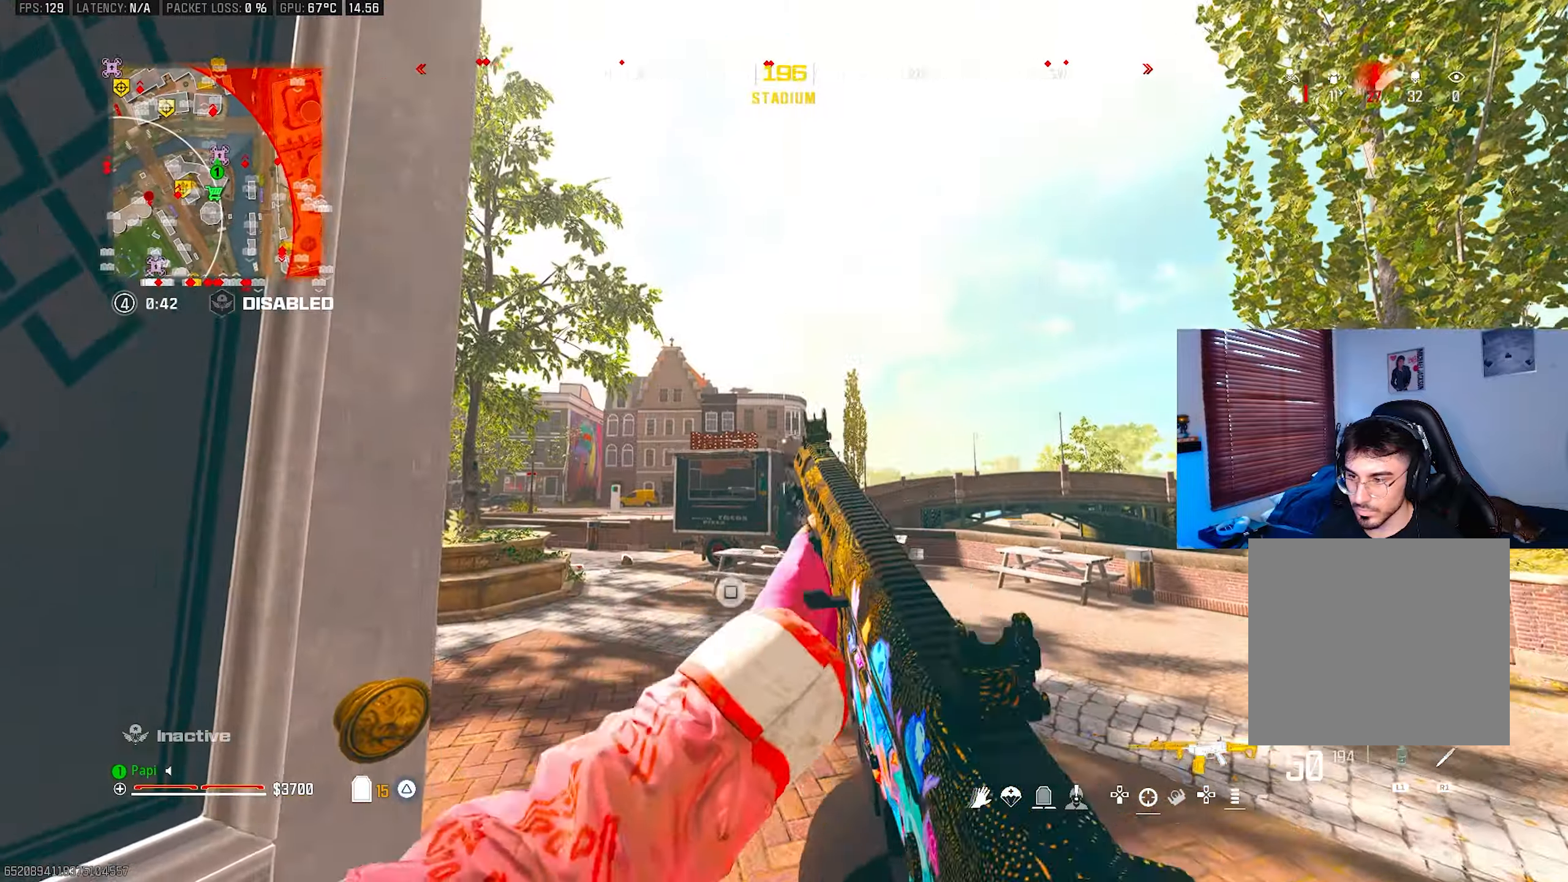
{"buttons": [], "left_stick": "left", "right_stick": "down", "events": [[83, "right_stick", "center"], [200, "left_stick", "center"], [250, "left_stick", "right"], [366, "right_stick", "down"], [383, "left_stick", "left"], [433, "L2", "up"]]}
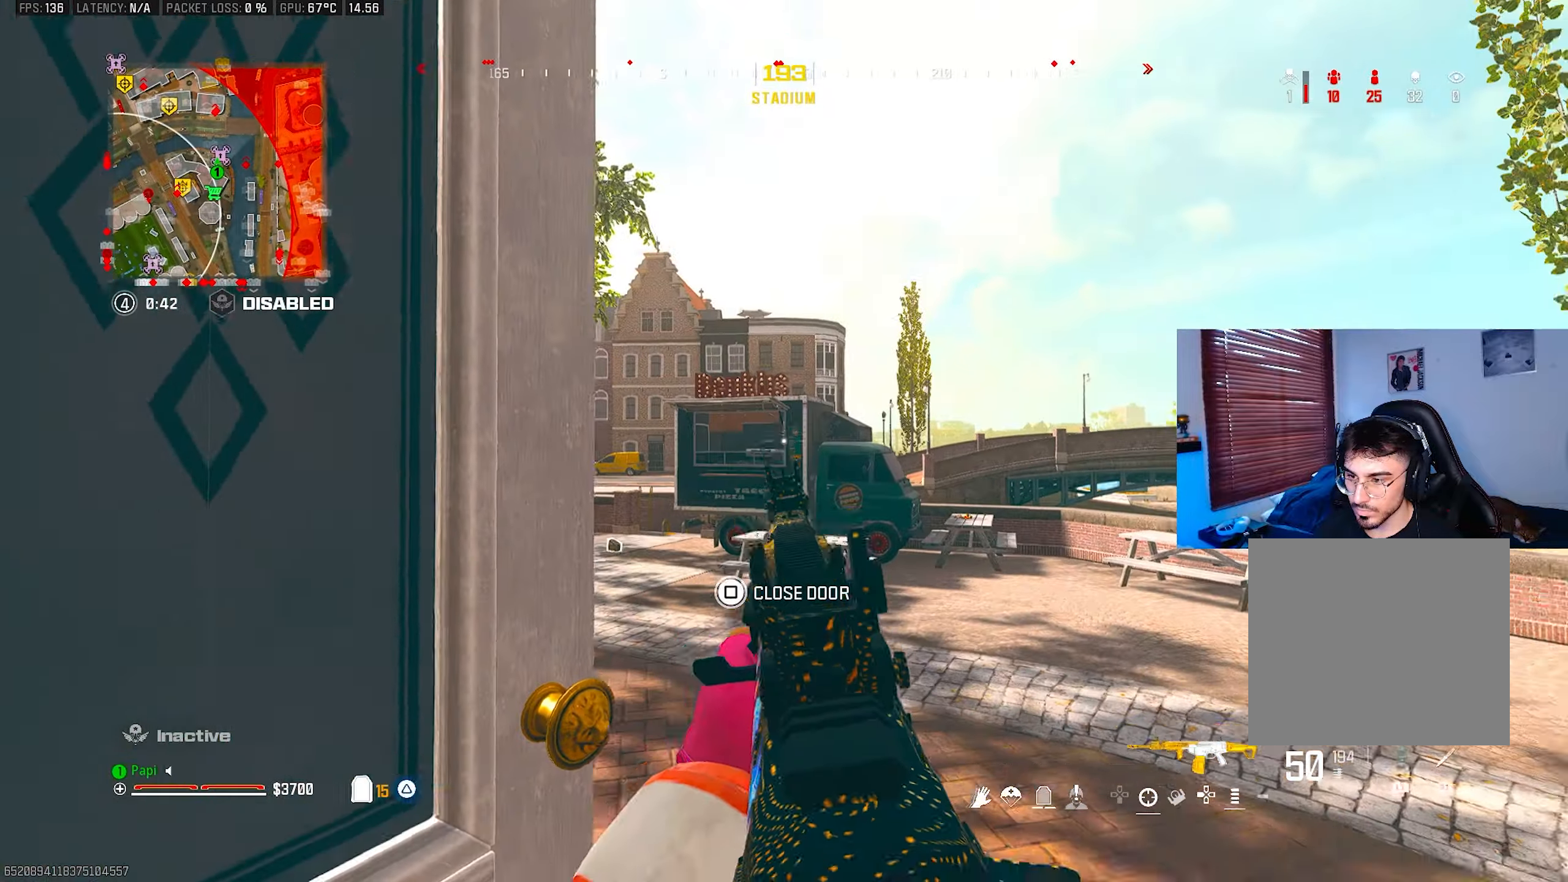
{"buttons": ["TRIANGLE"], "left_stick": "left", "right_stick": "right", "events": [[16, "left_stick", "up"], [50, "TRIANGLE", "down"], [50, "right_stick", "center"], [66, "left_stick", "center"], [116, "TRIANGLE", "up"], [183, "TRIANGLE", "down"], [216, "right_stick", "right"], [250, "TRIANGLE", "up"], [266, "left_stick", "right"], [333, "TRIANGLE", "down"], [333, "left_stick", "up-left"], [383, "TRIANGLE", "up"], [433, "left_stick", "left"], [450, "TRIANGLE", "down"]]}
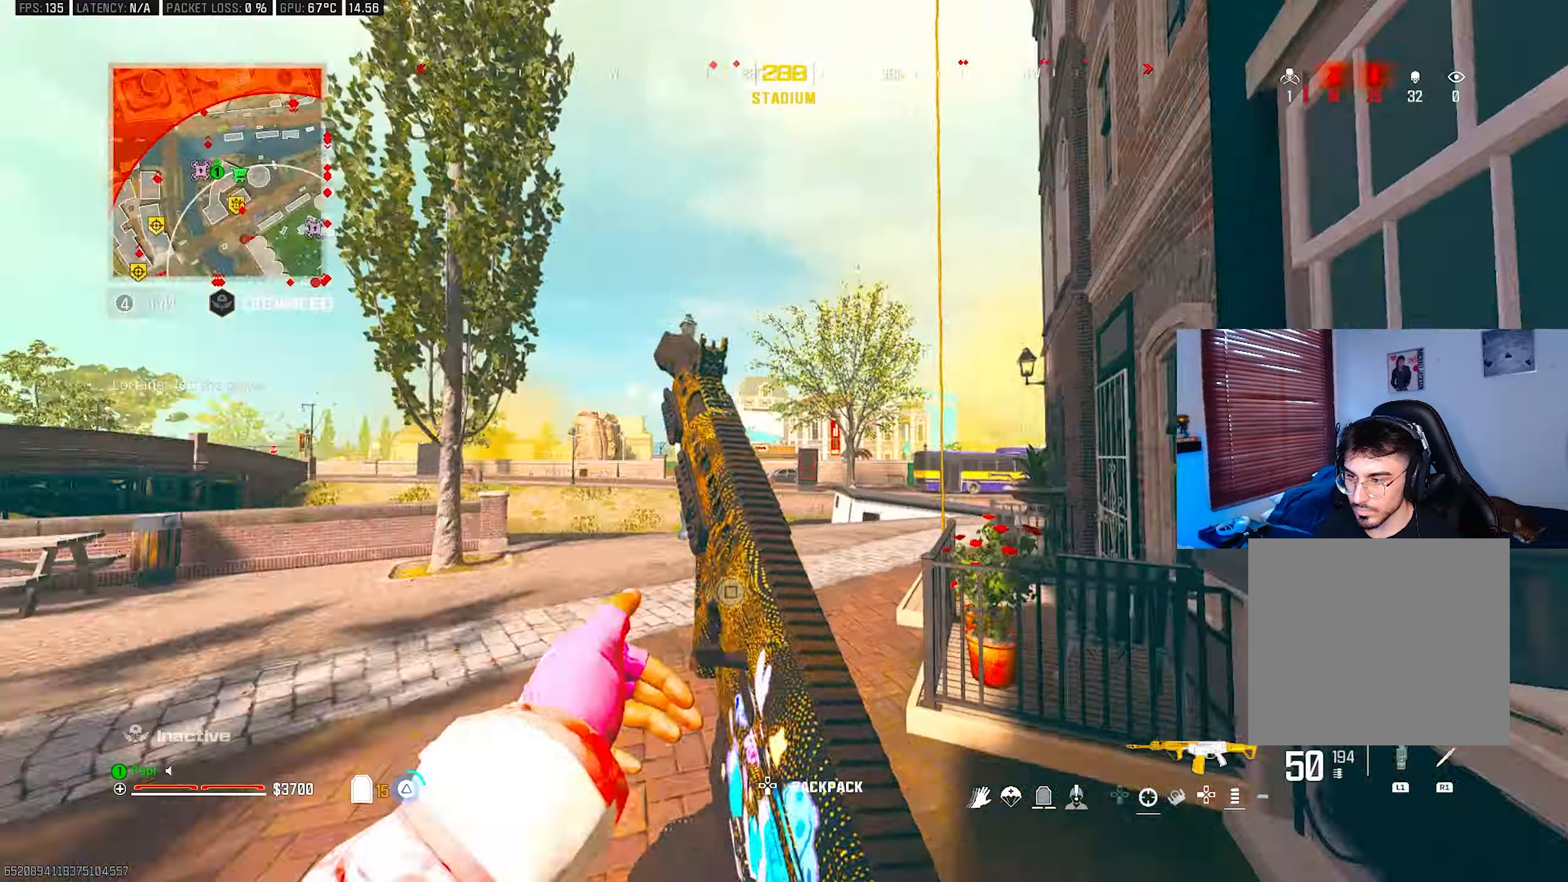
{"buttons": [], "left_stick": "right", "right_stick": "right", "events": [[16, "TRIANGLE", "up"], [50, "right_stick", "center"], [100, "left_stick", "right"], [333, "right_stick", "right"], [383, "TRIANGLE", "down"], [450, "TRIANGLE", "up"]]}
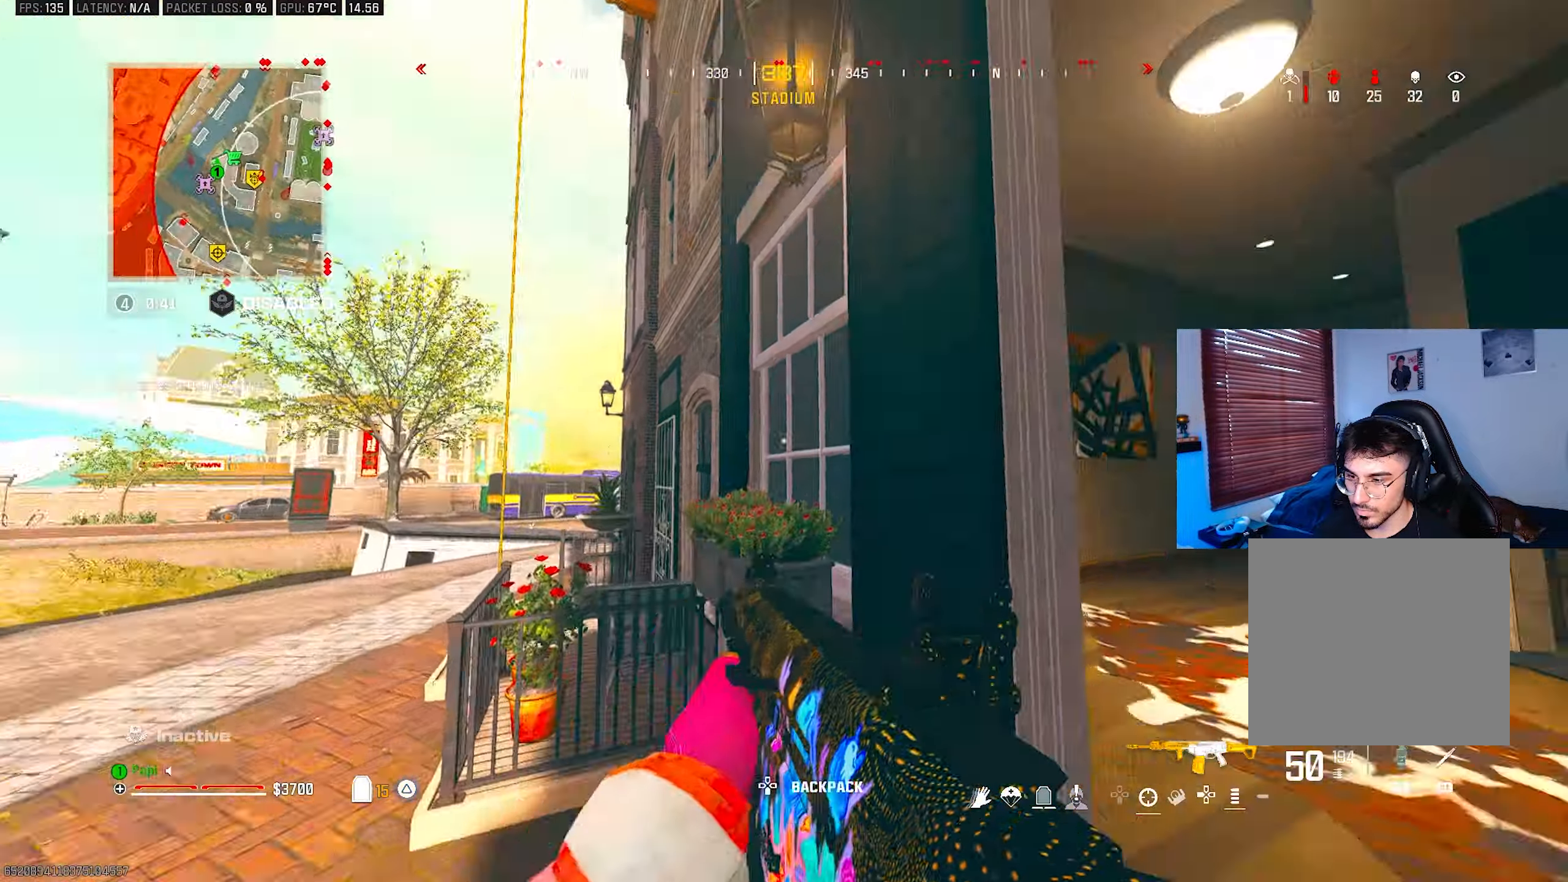
{"buttons": [], "left_stick": "up", "right_stick": "right", "events": [[100, "left_stick", "up"], [133, "L3", "down"], [133, "right_stick", "down"], [200, "L3", "up"], [233, "right_stick", "left"], [316, "right_stick", "up"], [333, "CIRCLE", "down"], [400, "CIRCLE", "up"], [433, "right_stick", "right"]]}
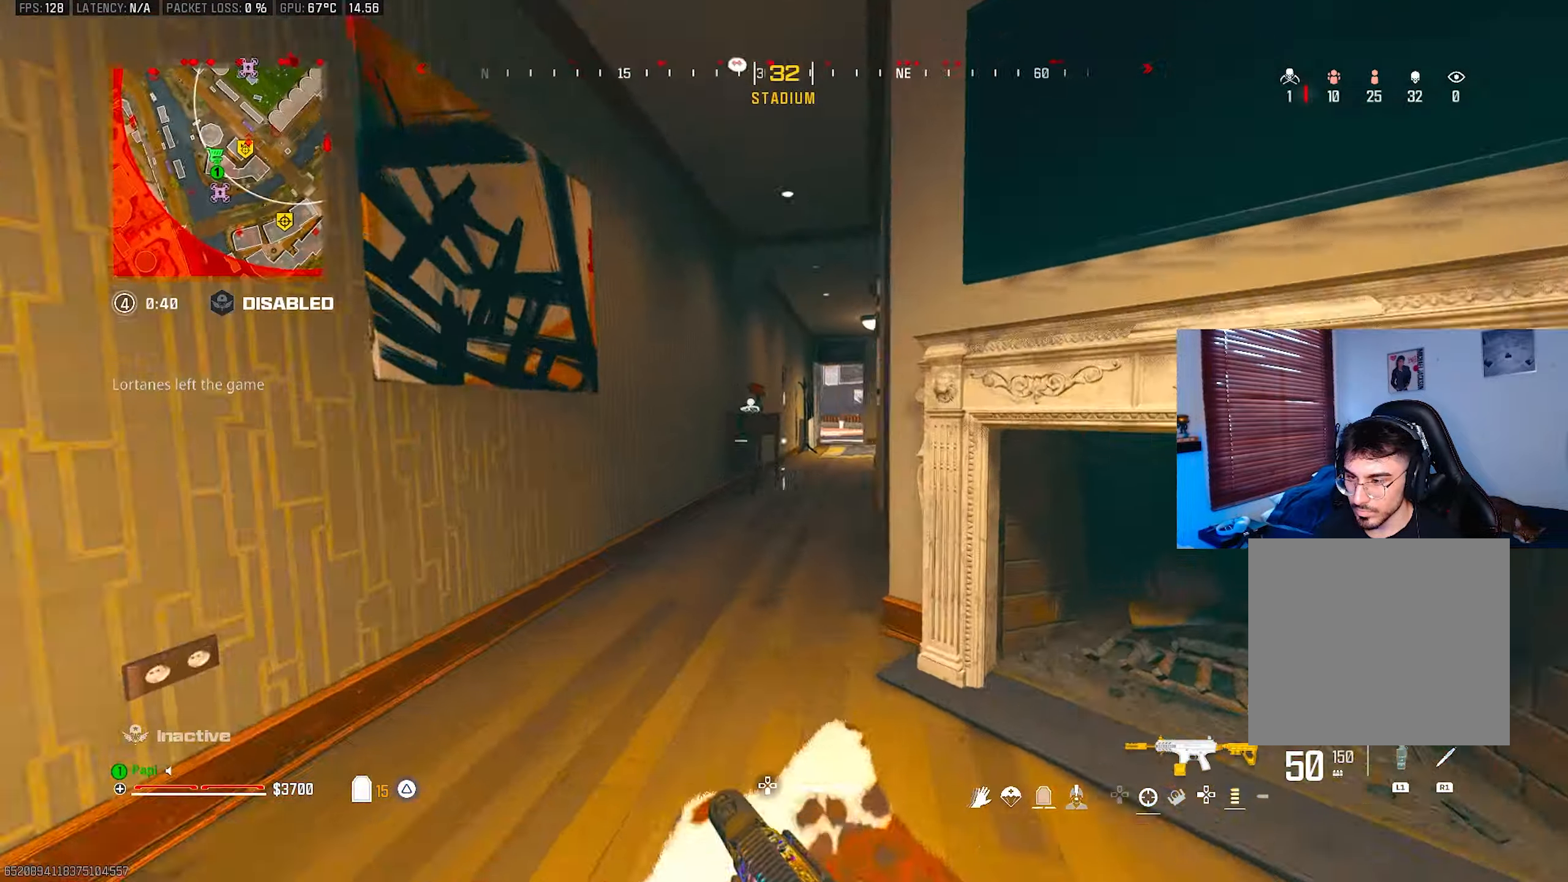
{"buttons": [], "left_stick": "up", "right_stick": "center", "events": [[50, "R3", "down"], [50, "right_stick", "center"], [116, "R3", "up"], [183, "L3", "down"], [250, "TRIANGLE", "down"], [266, "L3", "up"], [300, "TRIANGLE", "up"], [350, "right_stick", "right"], [366, "L3", "down"], [366, "TRIANGLE", "down"], [400, "right_stick", "up-right"], [433, "TRIANGLE", "up"], [466, "L3", "up"], [500, "right_stick", "center"]]}